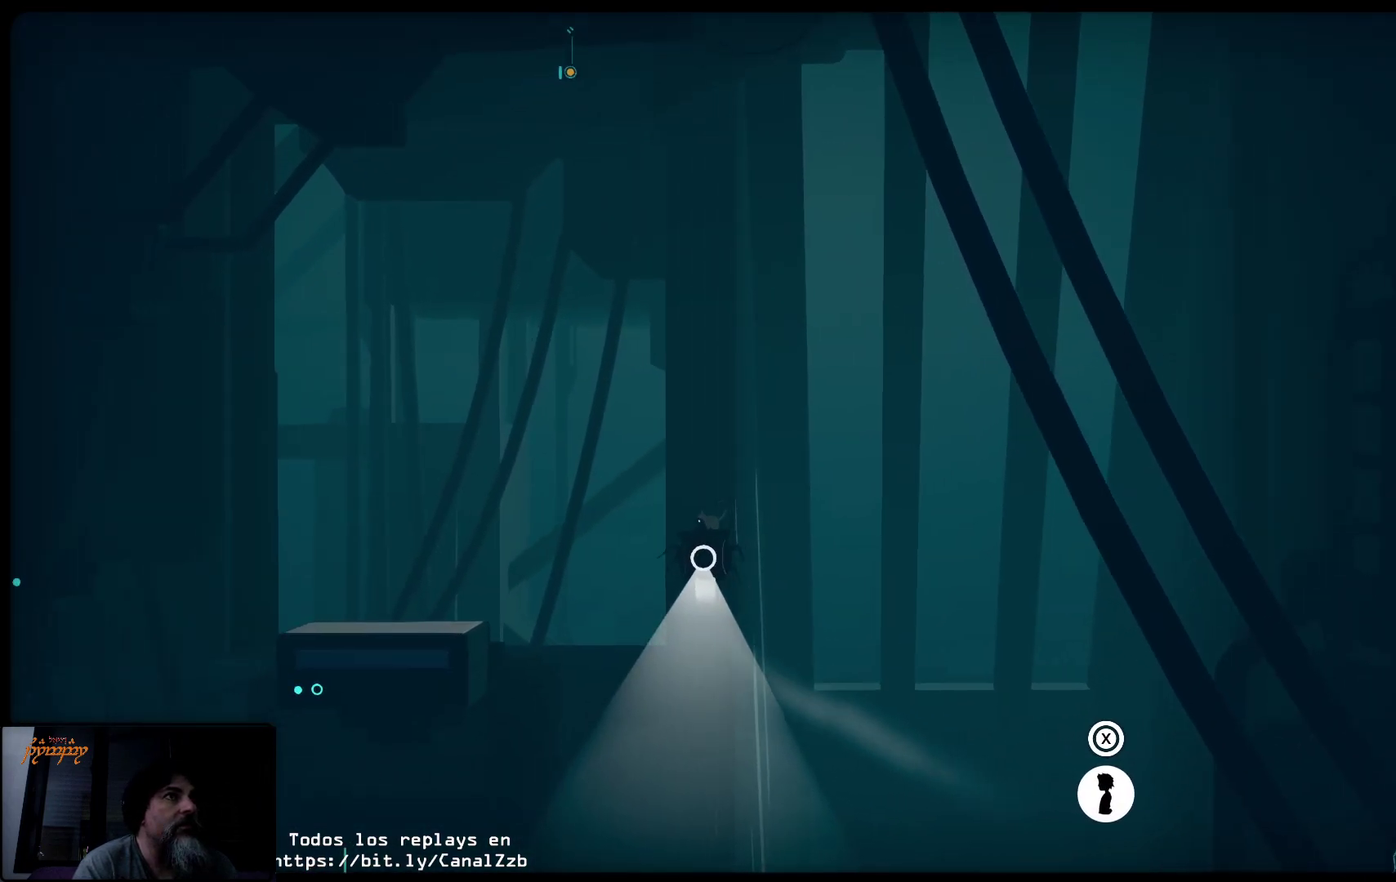
Gameplay with a controller (Xbox layout); each line is a JSON object with the inputs held at the frame after it. "events" lists button and stick changes between this image and that frame as [ms after this image, input, new state], when the widget could be followed in between.
{"buttons": ["R2"], "left_stick": "up-right", "right_stick": "center", "events": []}
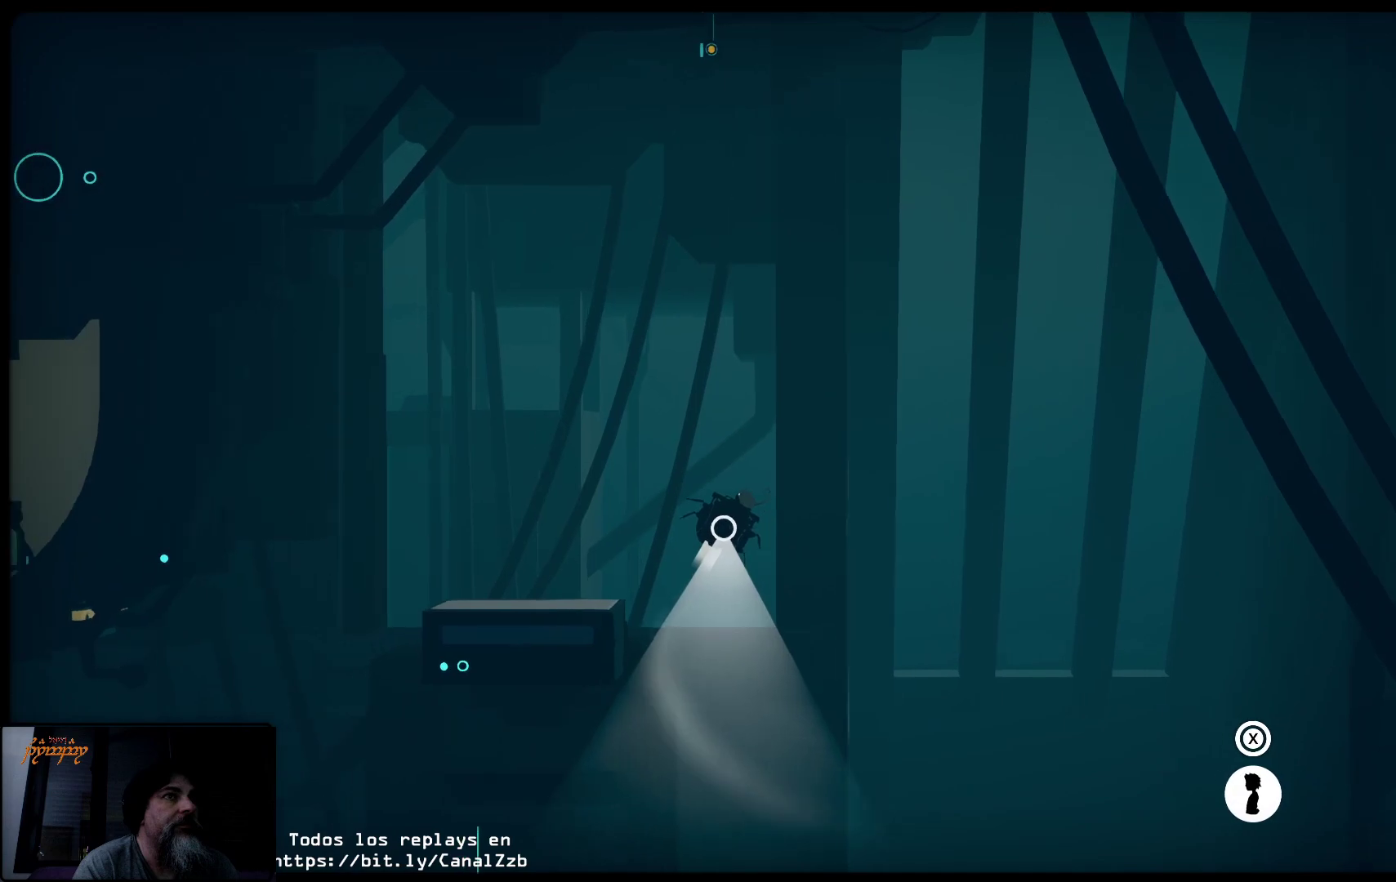
{"buttons": ["R2"], "left_stick": "center", "right_stick": "center", "events": [[117, "R2", "up"], [200, "R2", "down"], [317, "left_stick", "up"], [500, "left_stick", "center"]]}
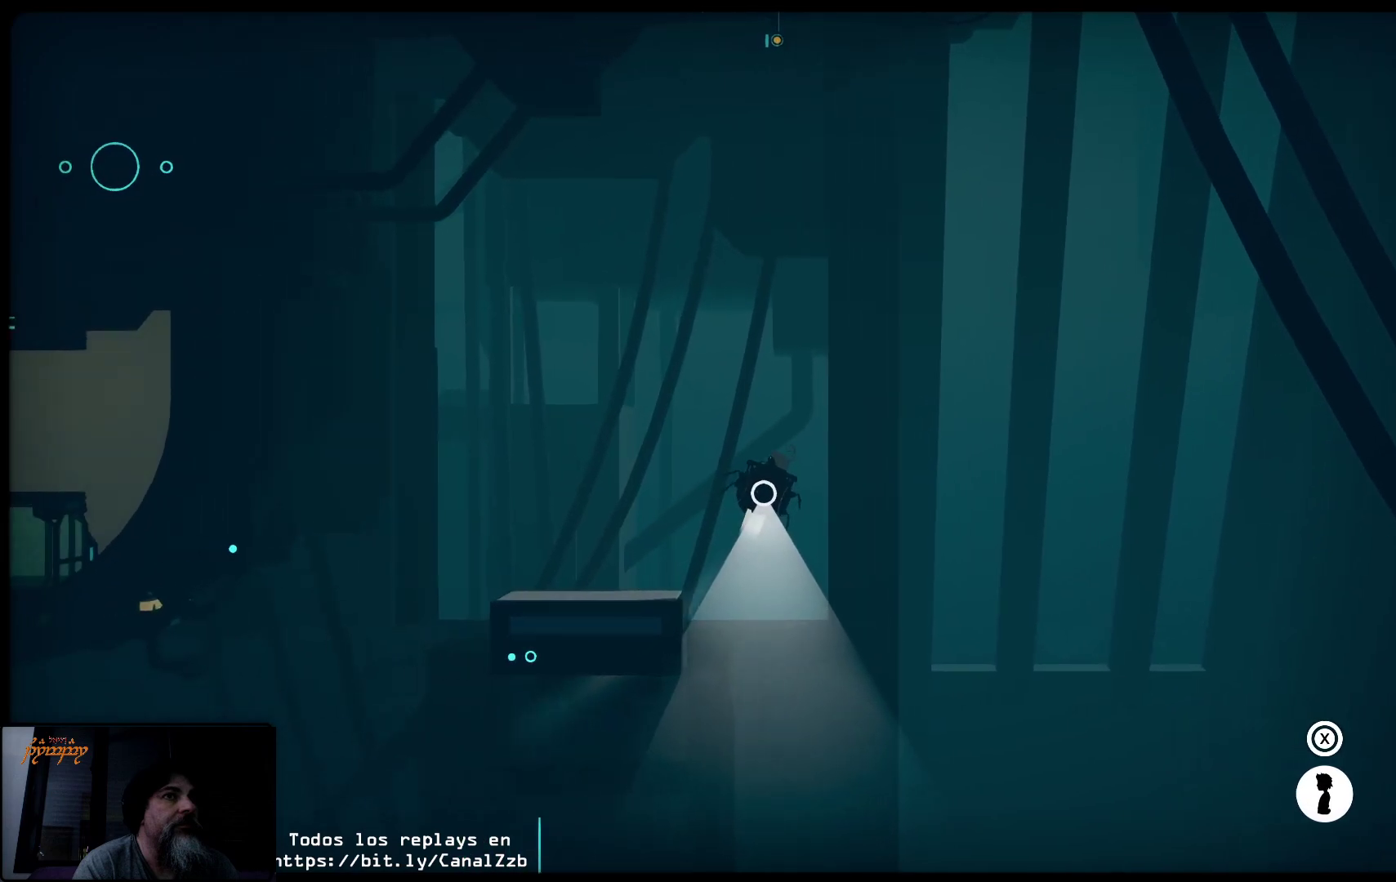
{"buttons": ["R2"], "left_stick": "left", "right_stick": "center", "events": [[150, "left_stick", "up-right"], [333, "left_stick", "center"], [467, "left_stick", "left"]]}
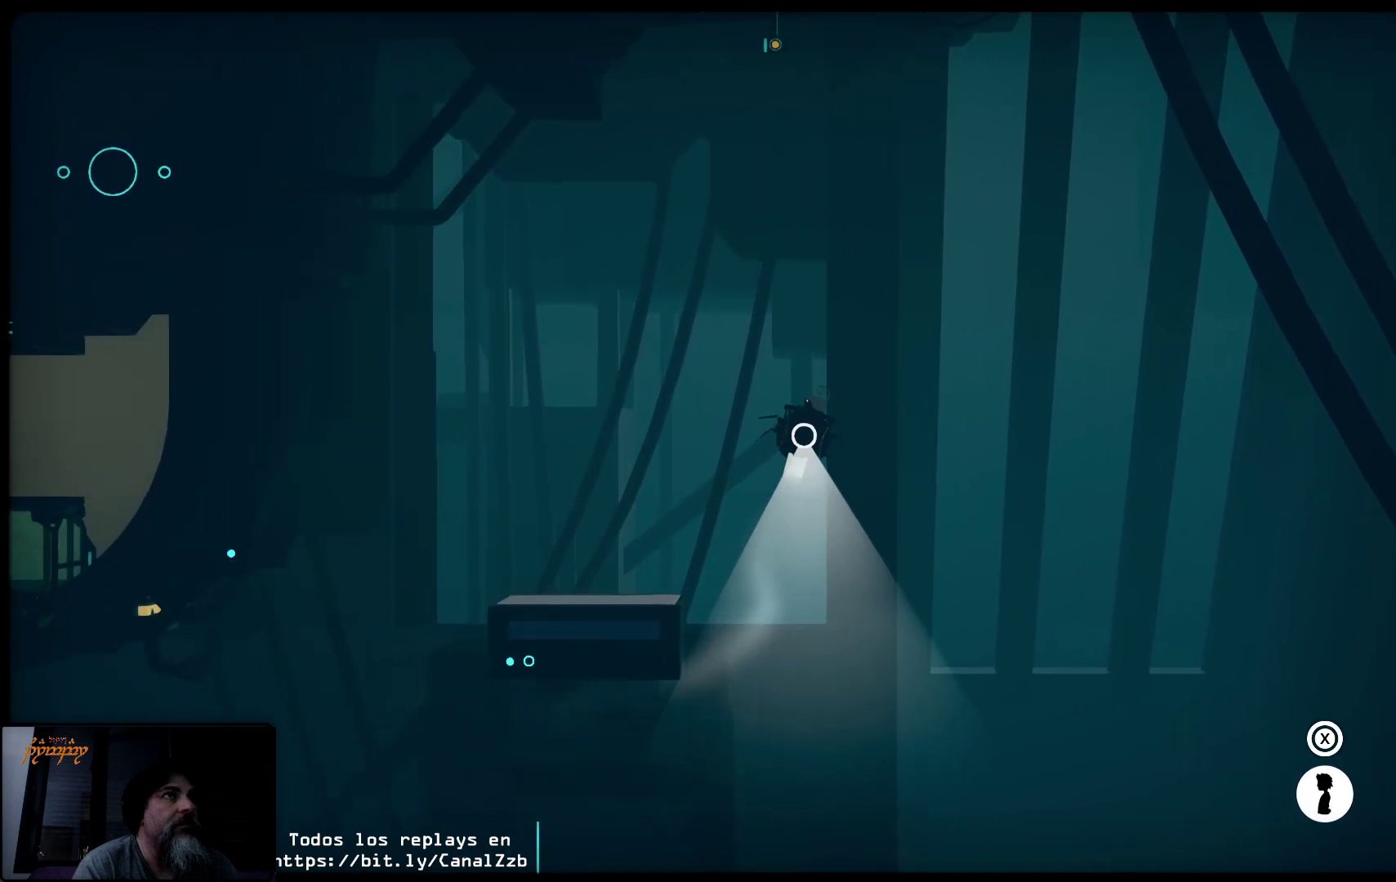
{"buttons": ["R2"], "left_stick": "left", "right_stick": "center", "events": []}
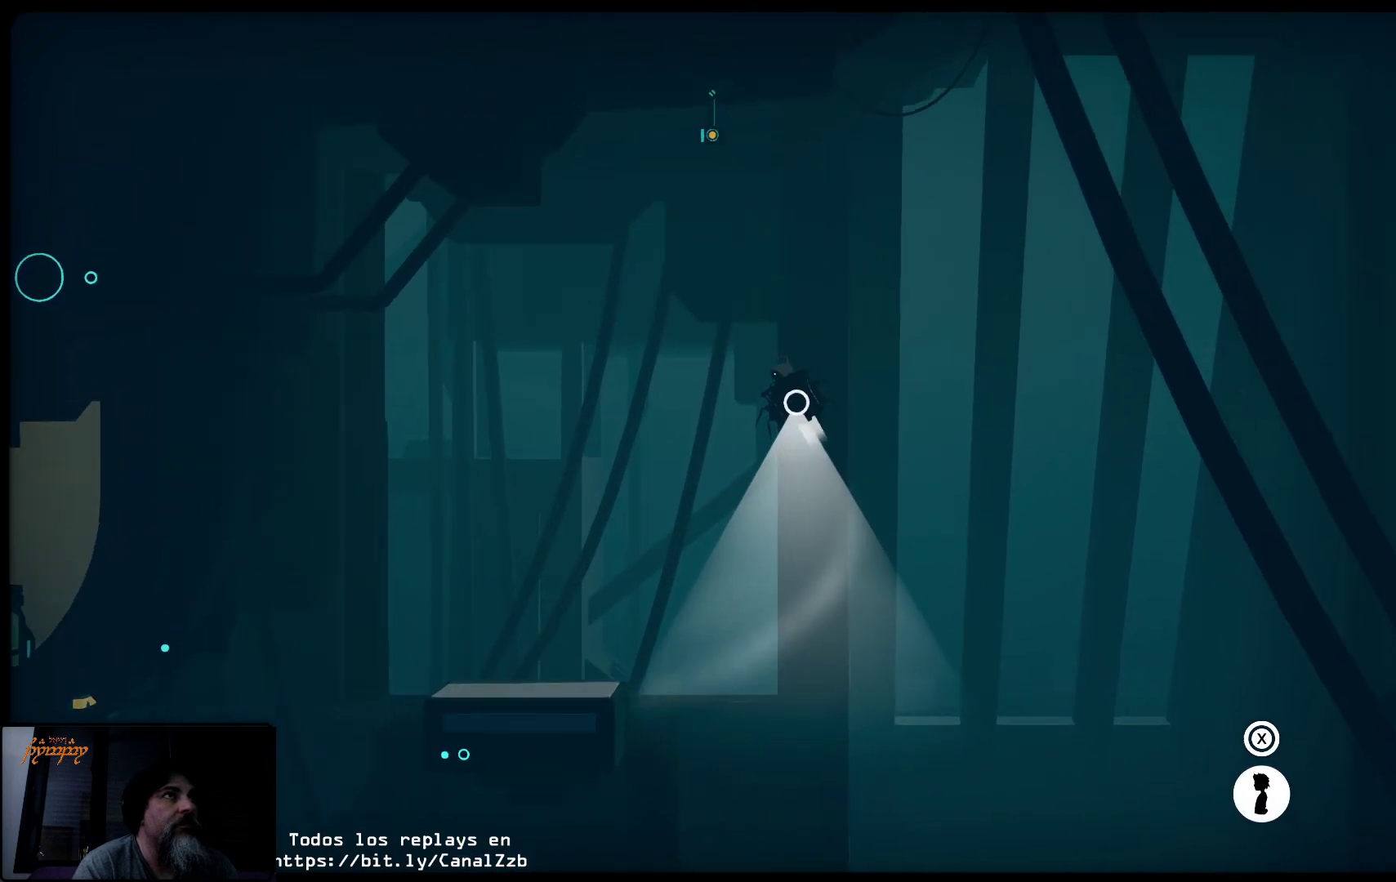
{"buttons": ["R2"], "left_stick": "up-right", "right_stick": "center", "events": [[217, "R2", "up"], [383, "R2", "down"], [483, "left_stick", "up-right"]]}
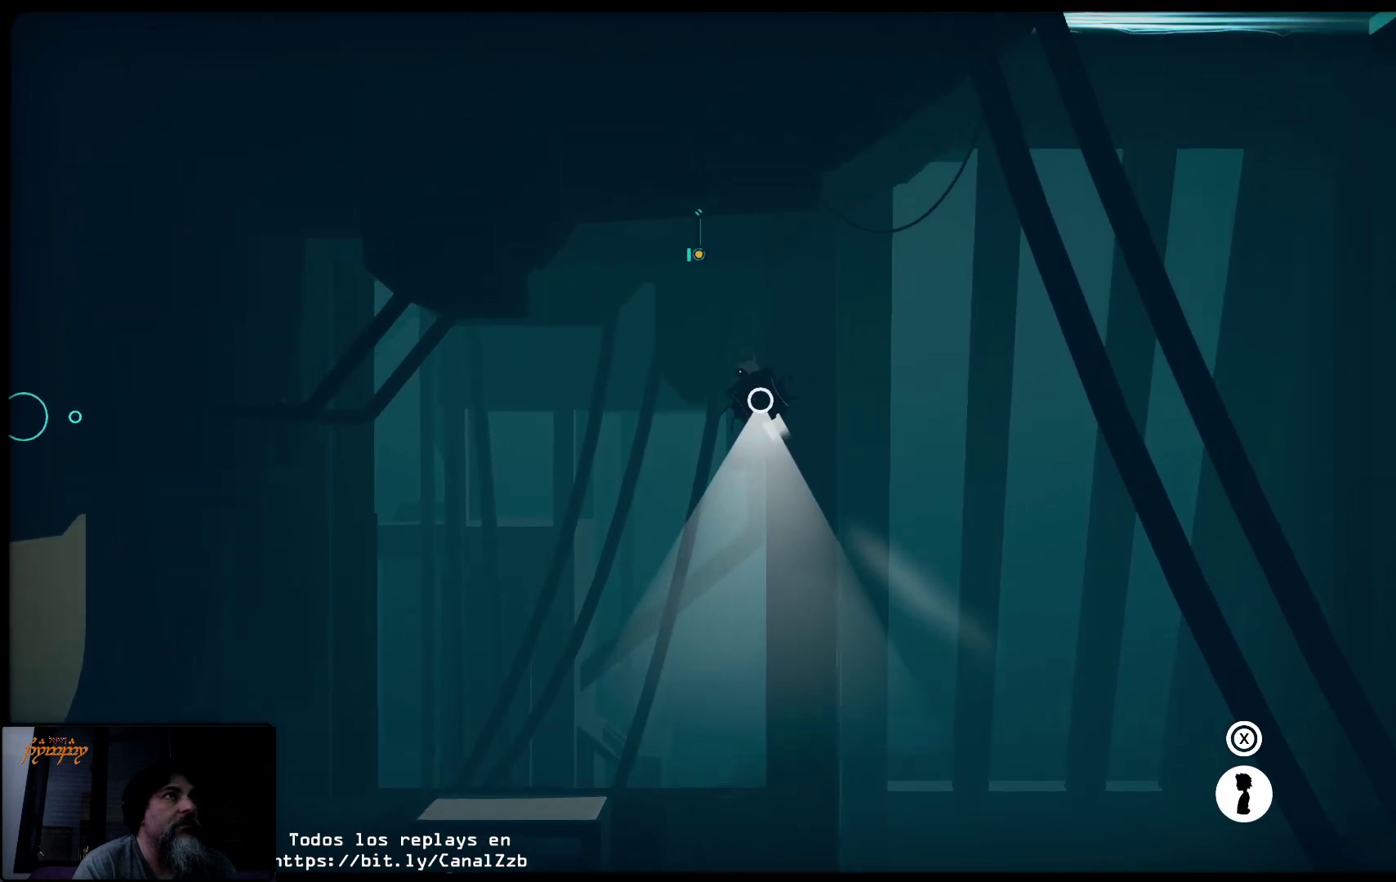
{"buttons": ["R2"], "left_stick": "center", "right_stick": "center", "events": [[200, "left_stick", "center"], [417, "Y", "down"], [500, "Y", "up"]]}
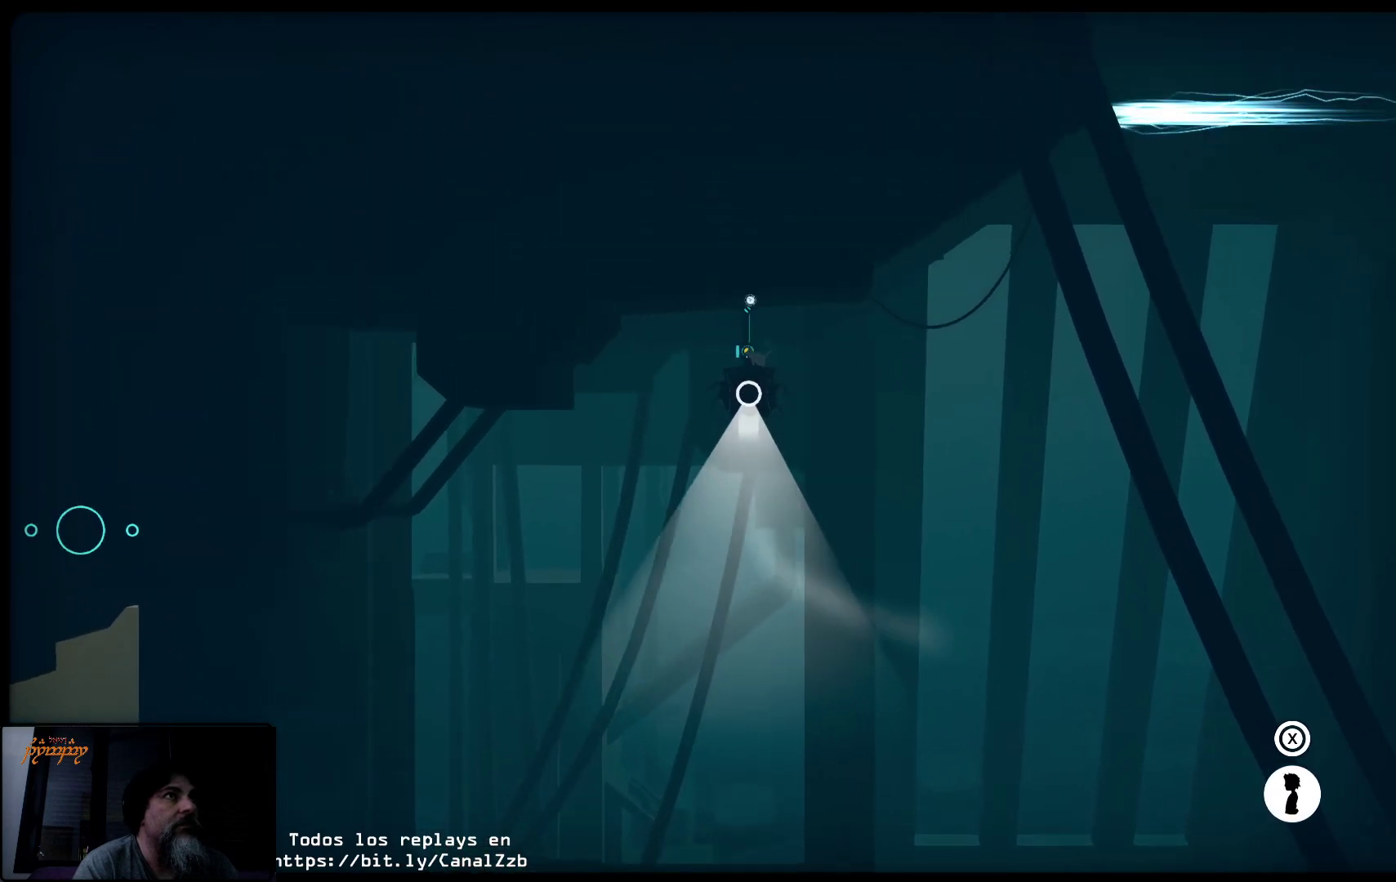
{"buttons": [], "left_stick": "right", "right_stick": "center", "events": [[50, "R2", "up"], [367, "left_stick", "right"]]}
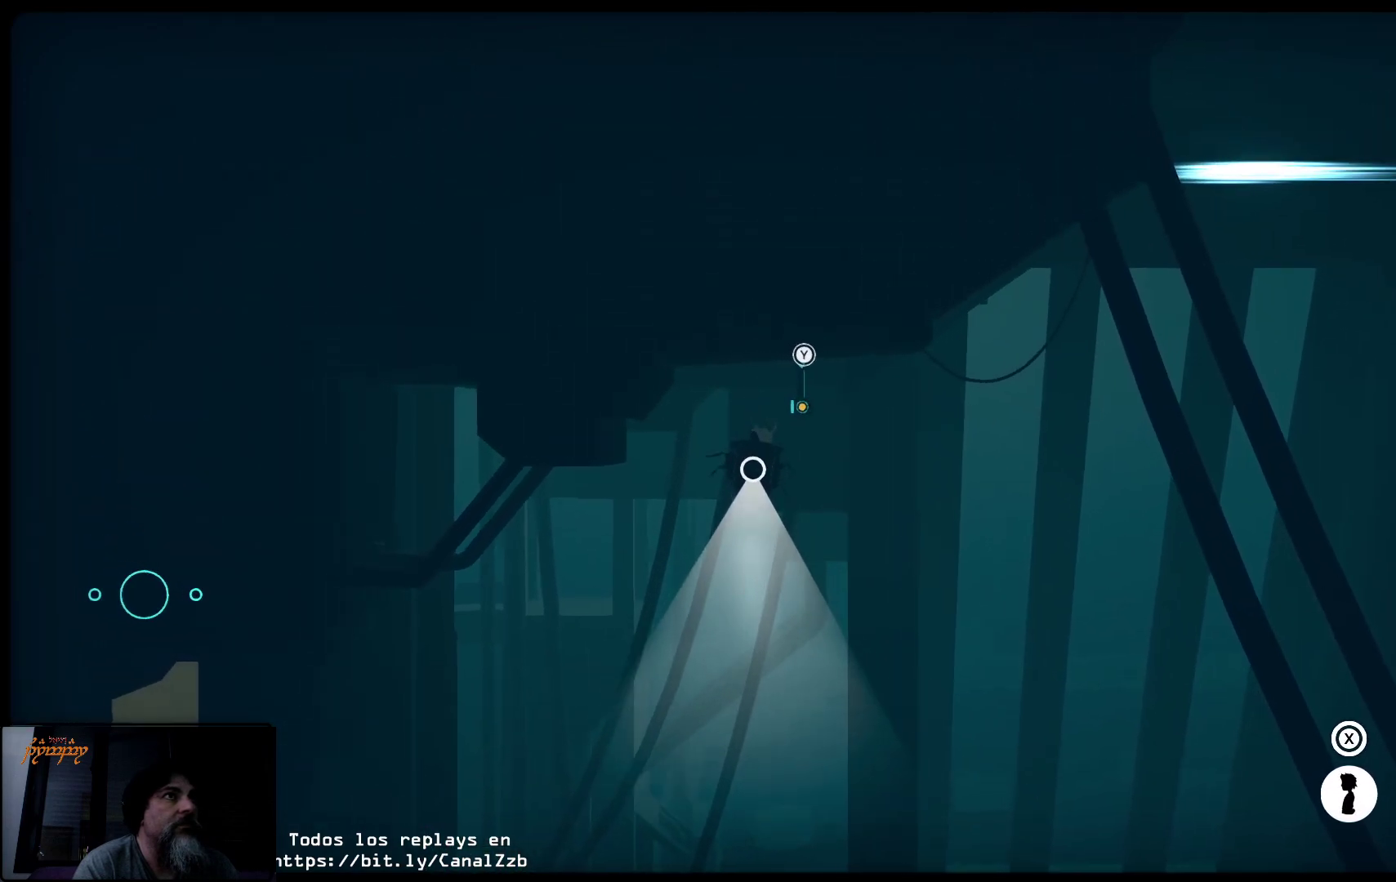
{"buttons": ["R2"], "left_stick": "right", "right_stick": "center", "events": [[133, "R2", "down"]]}
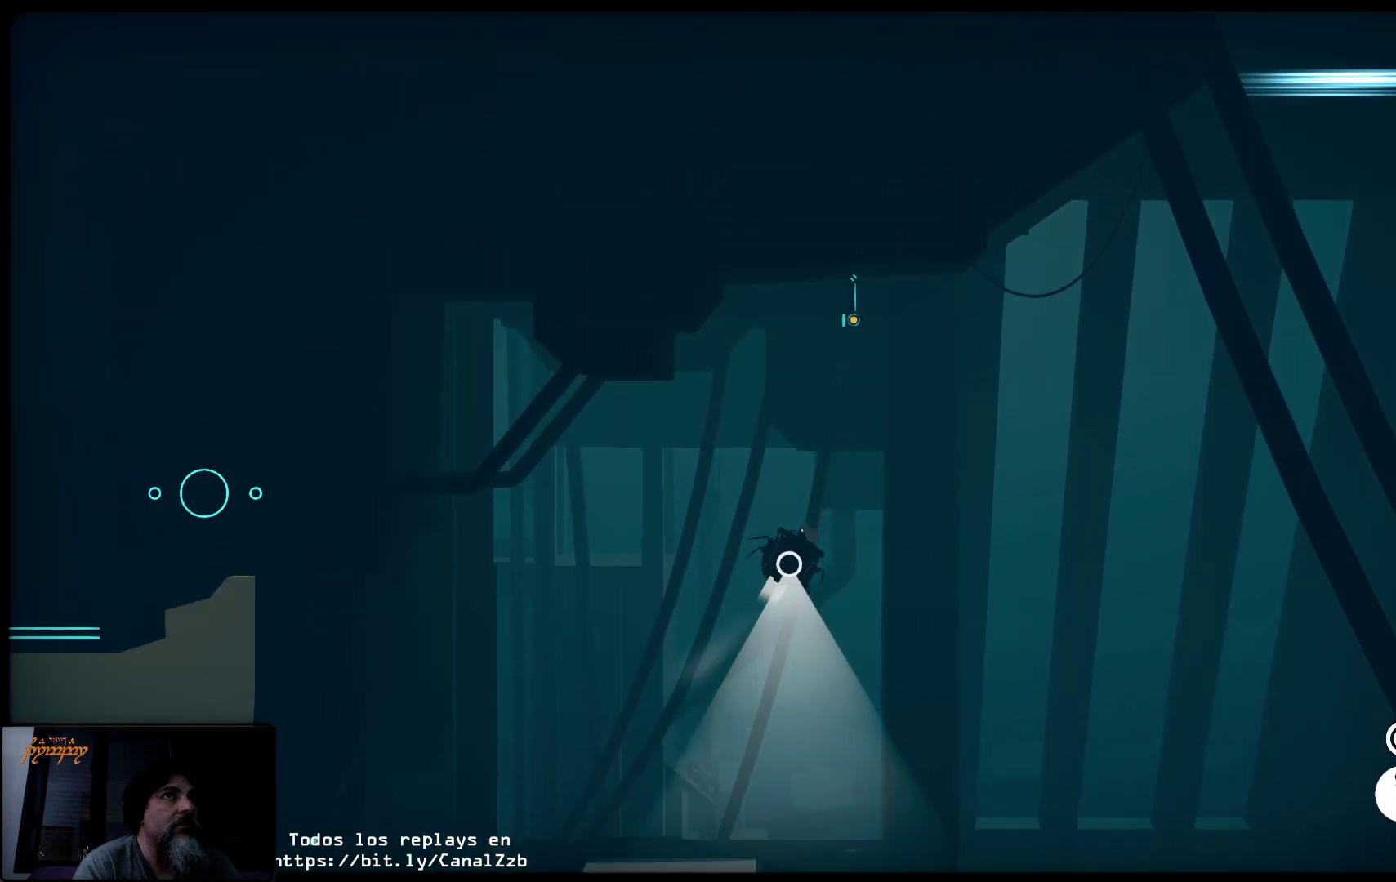
{"buttons": ["R2"], "left_stick": "right", "right_stick": "center", "events": []}
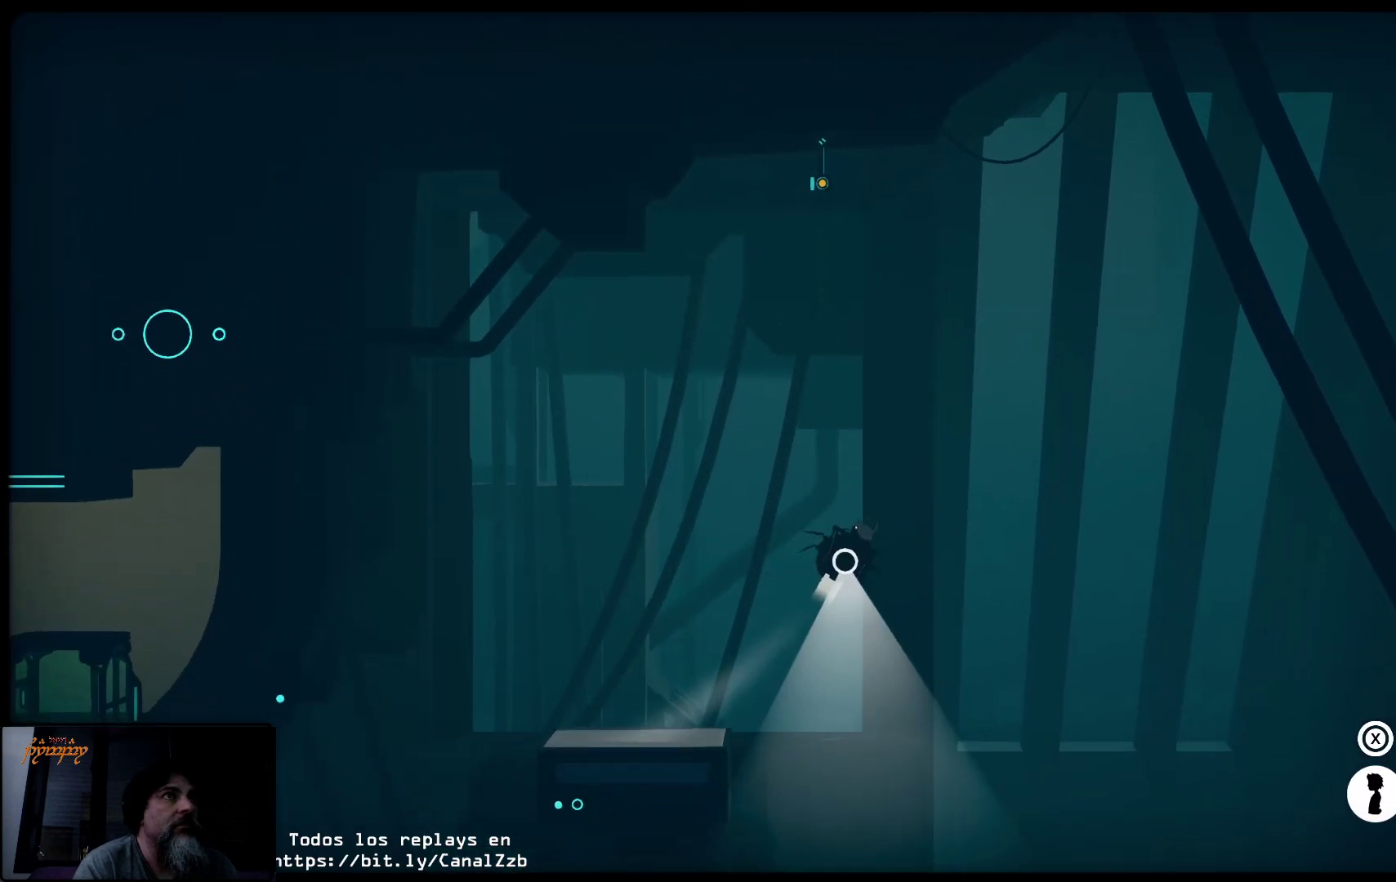
{"buttons": ["R2"], "left_stick": "center", "right_stick": "center", "events": [[183, "left_stick", "center"]]}
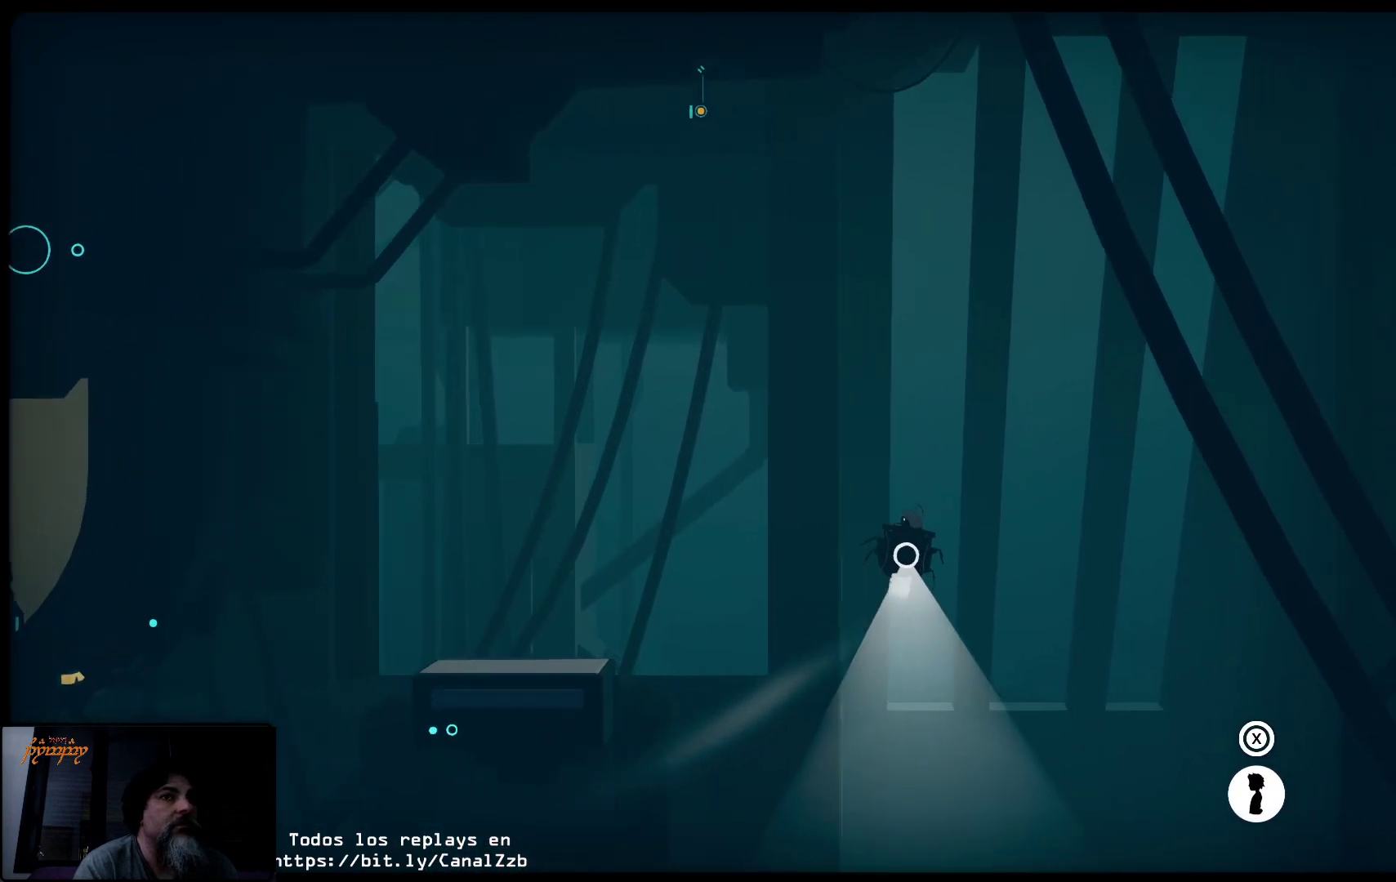
{"buttons": ["R2"], "left_stick": "left", "right_stick": "center", "events": [[67, "left_stick", "right"], [217, "left_stick", "center"], [400, "R2", "up"], [433, "left_stick", "left"], [500, "R2", "down"]]}
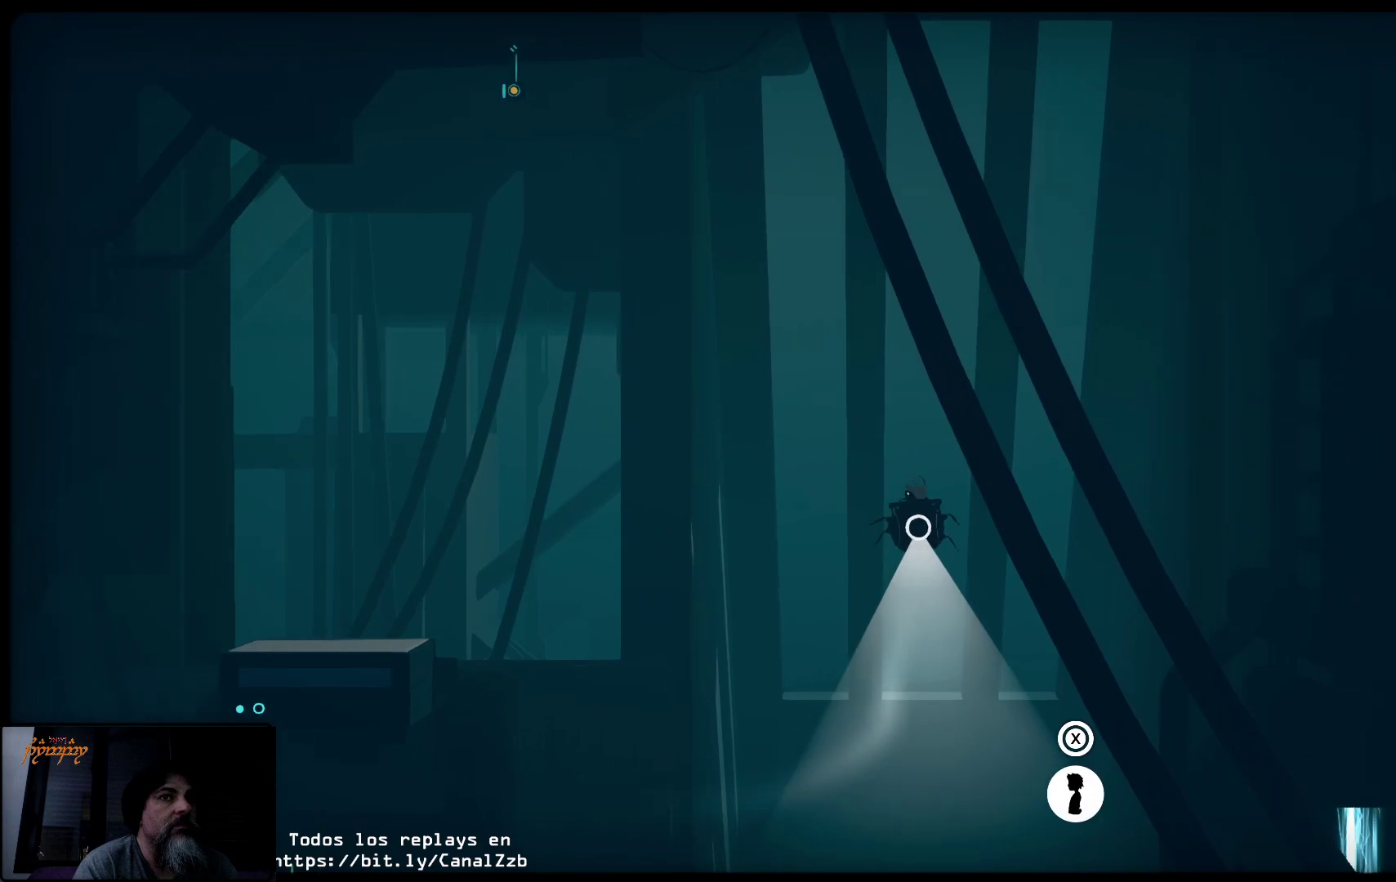
{"buttons": ["R2"], "left_stick": "left", "right_stick": "center", "events": []}
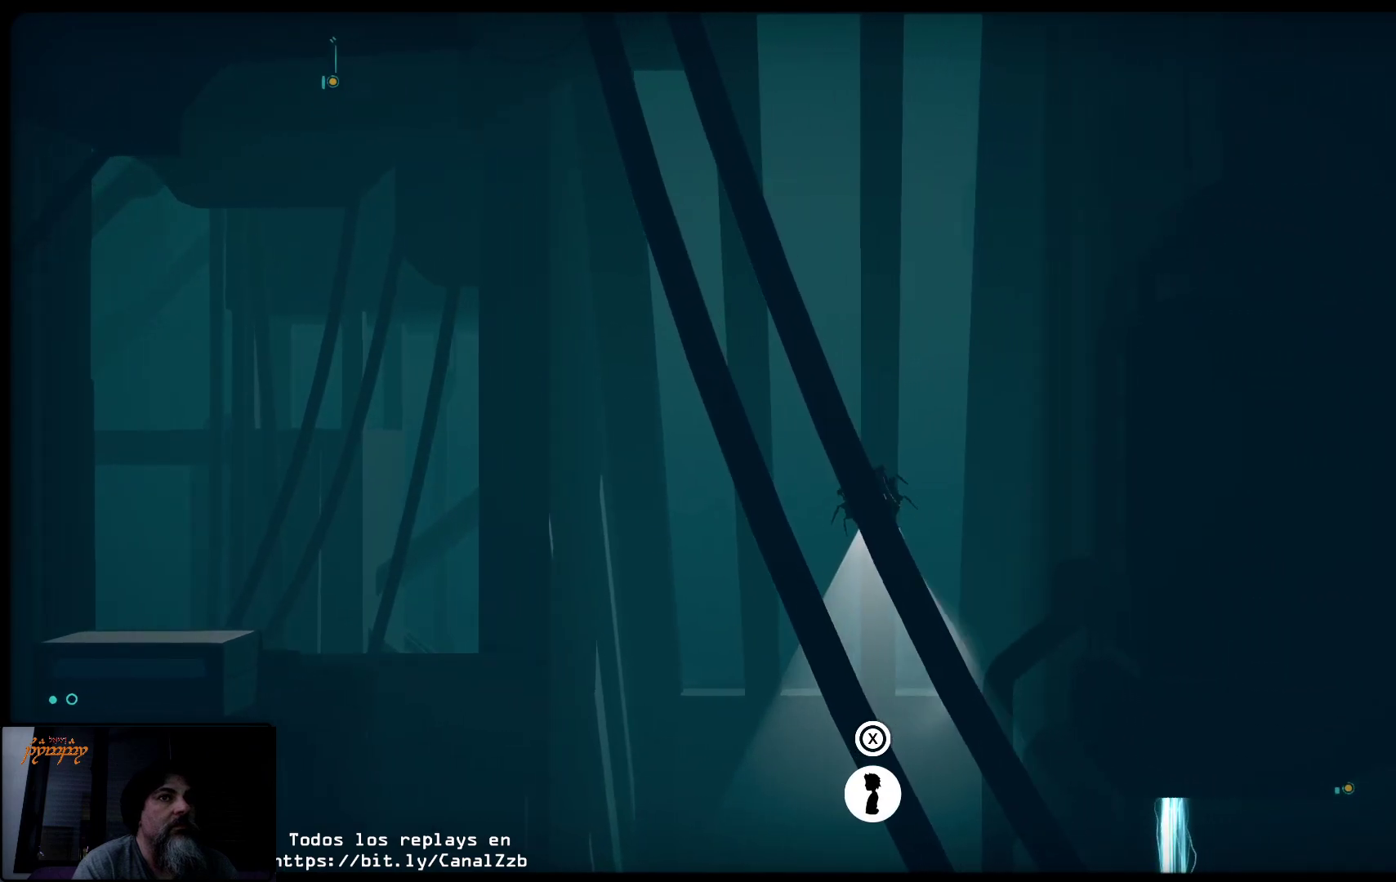
{"buttons": ["R2"], "left_stick": "left", "right_stick": "center", "events": []}
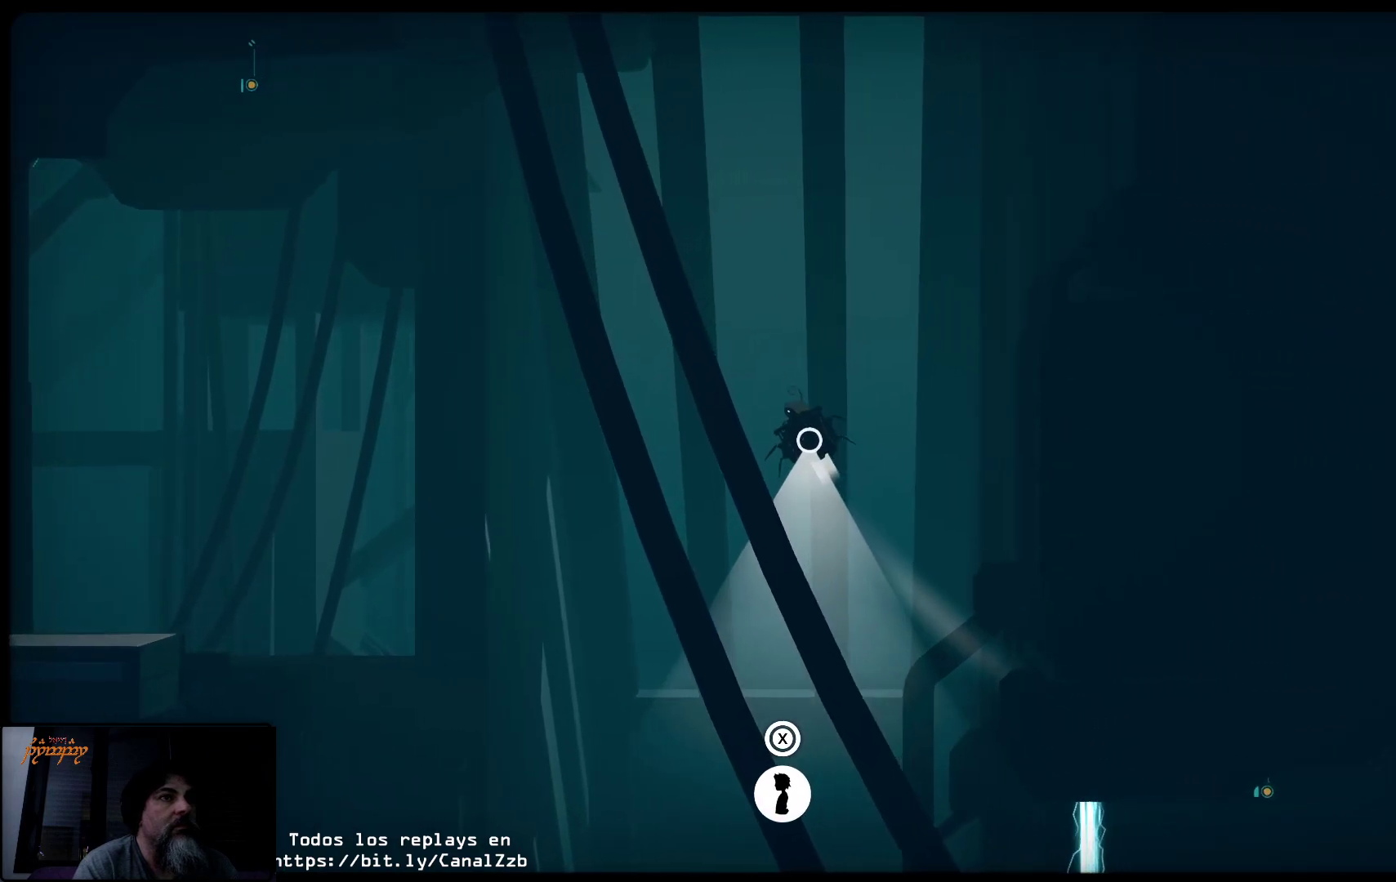
{"buttons": ["R2"], "left_stick": "left", "right_stick": "center", "events": []}
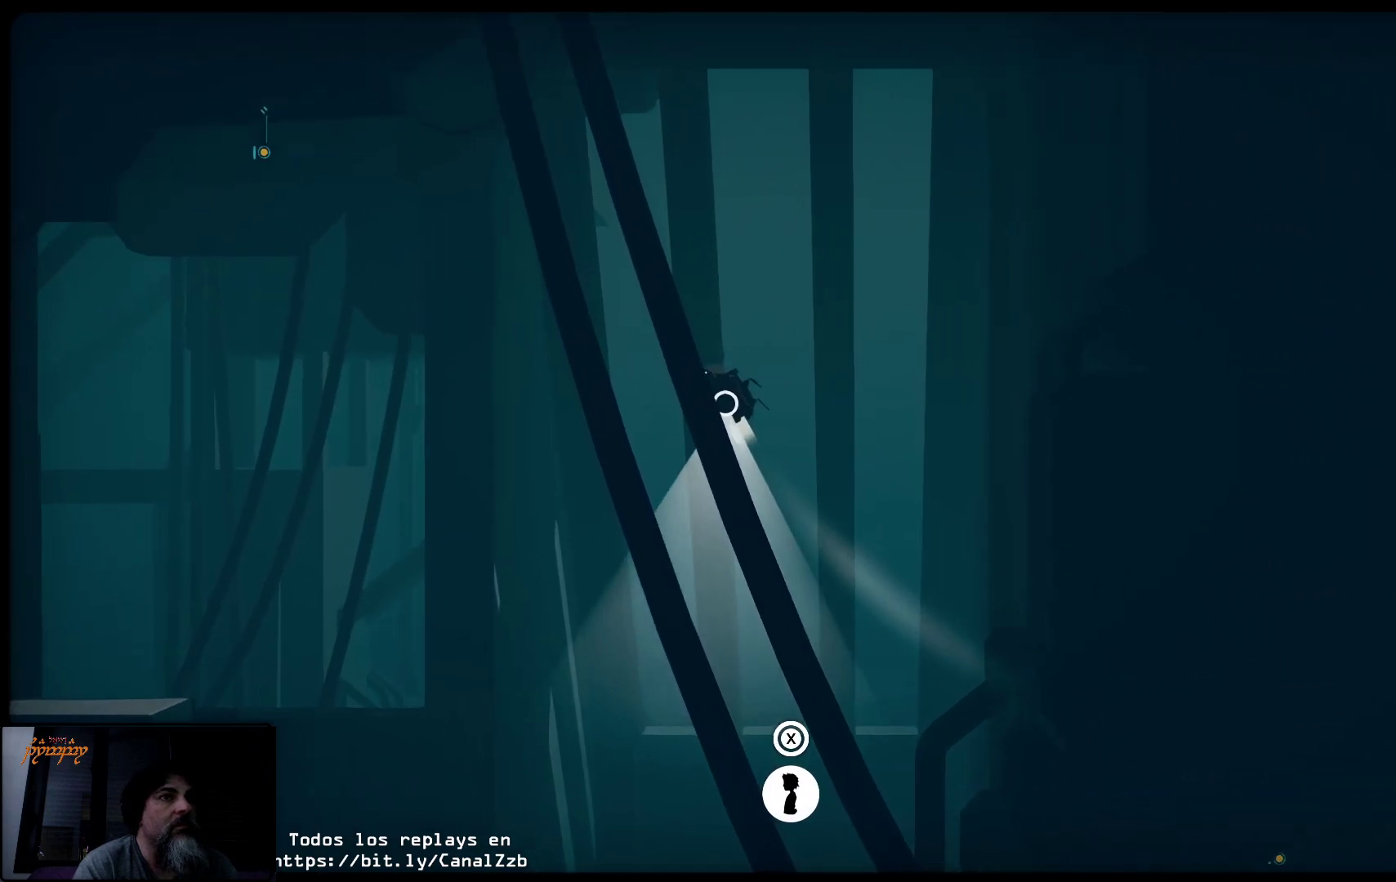
{"buttons": [], "left_stick": "left", "right_stick": "center", "events": [[483, "R2", "up"]]}
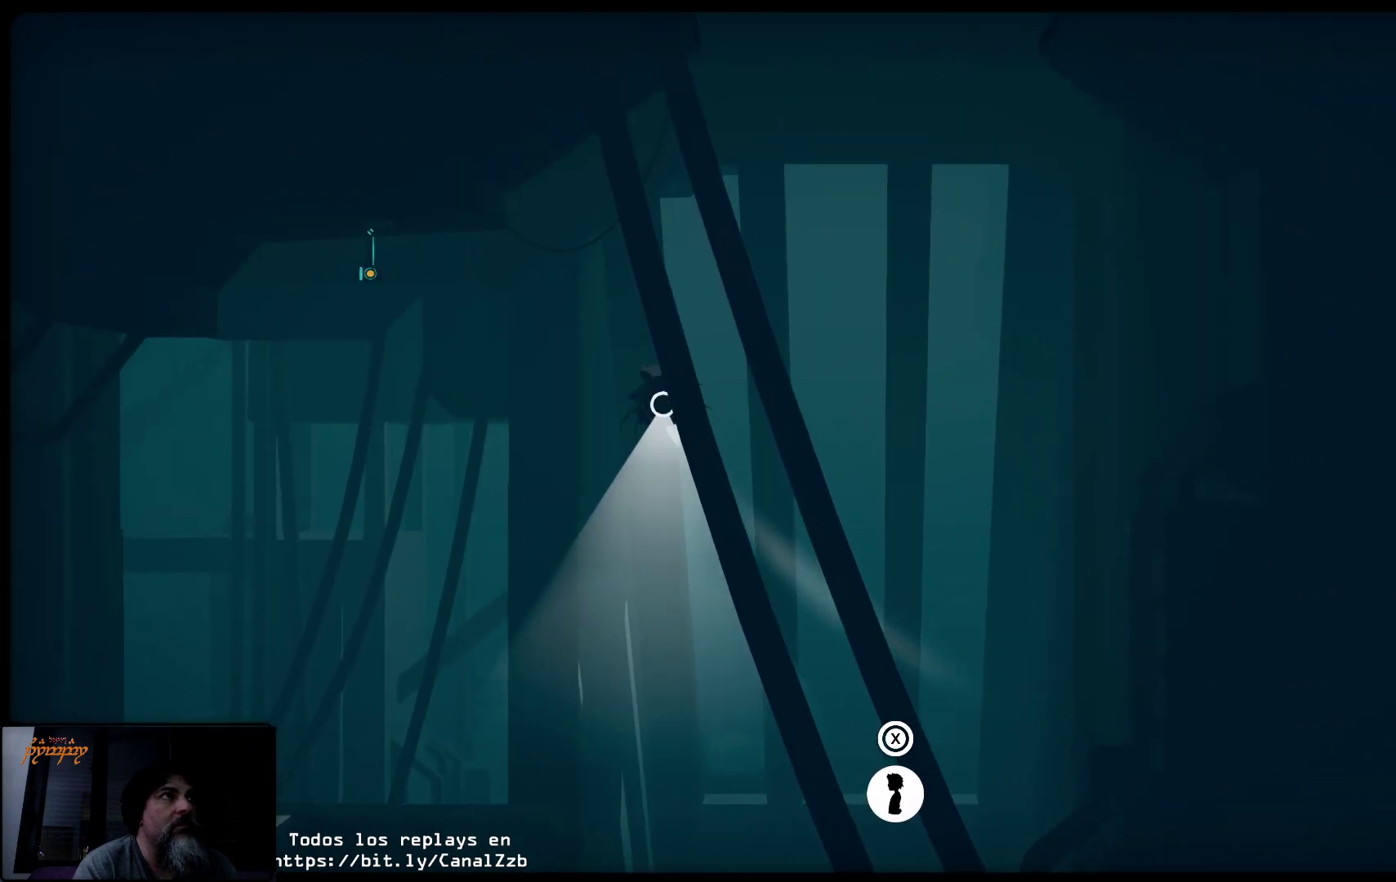
{"buttons": ["R2"], "left_stick": "up", "right_stick": "center", "events": [[250, "R2", "down"], [467, "left_stick", "up"]]}
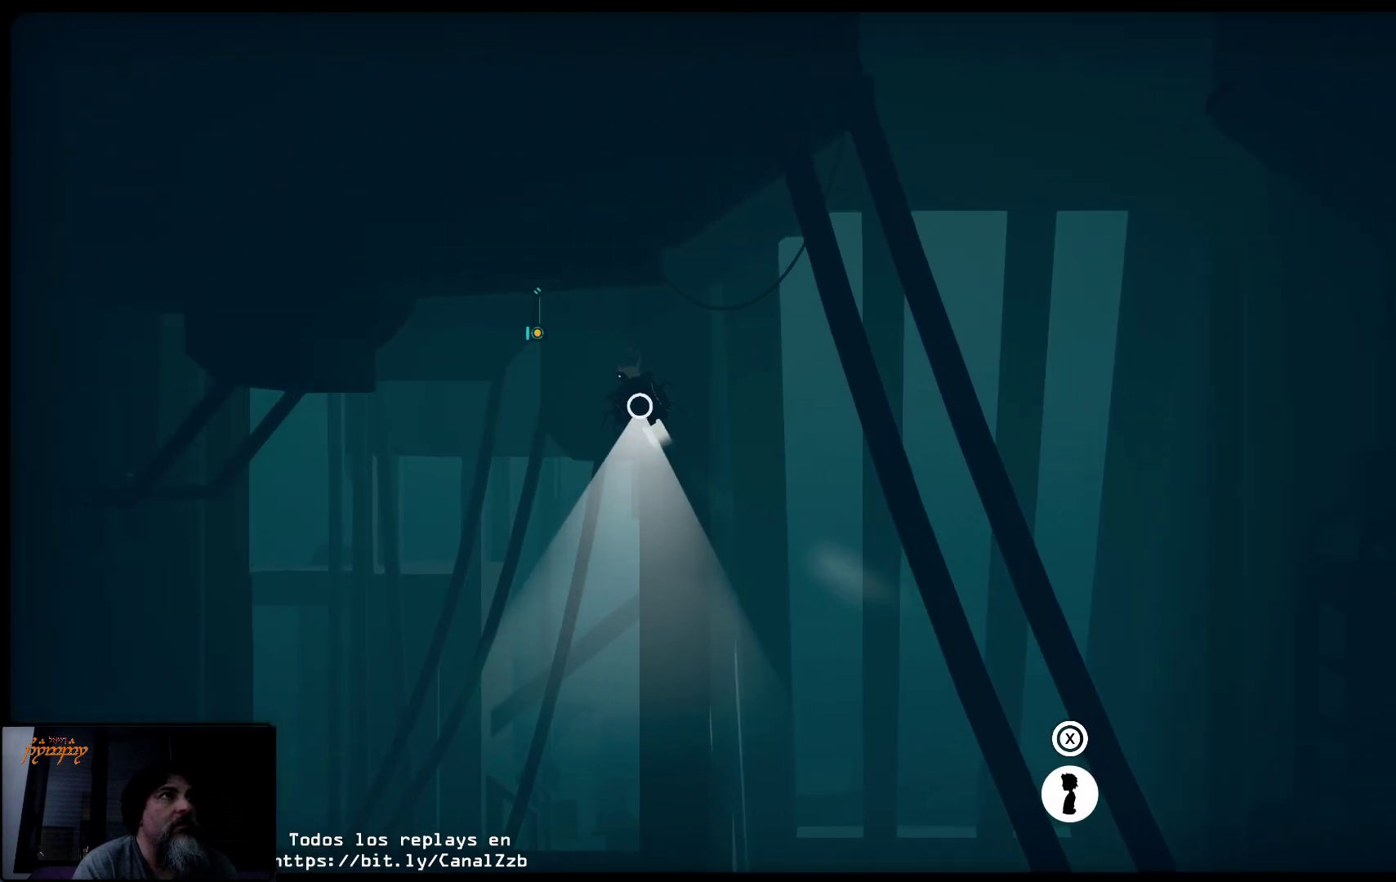
{"buttons": ["R2"], "left_stick": "down-right", "right_stick": "center", "events": [[17, "left_stick", "up-right"], [450, "left_stick", "down-right"]]}
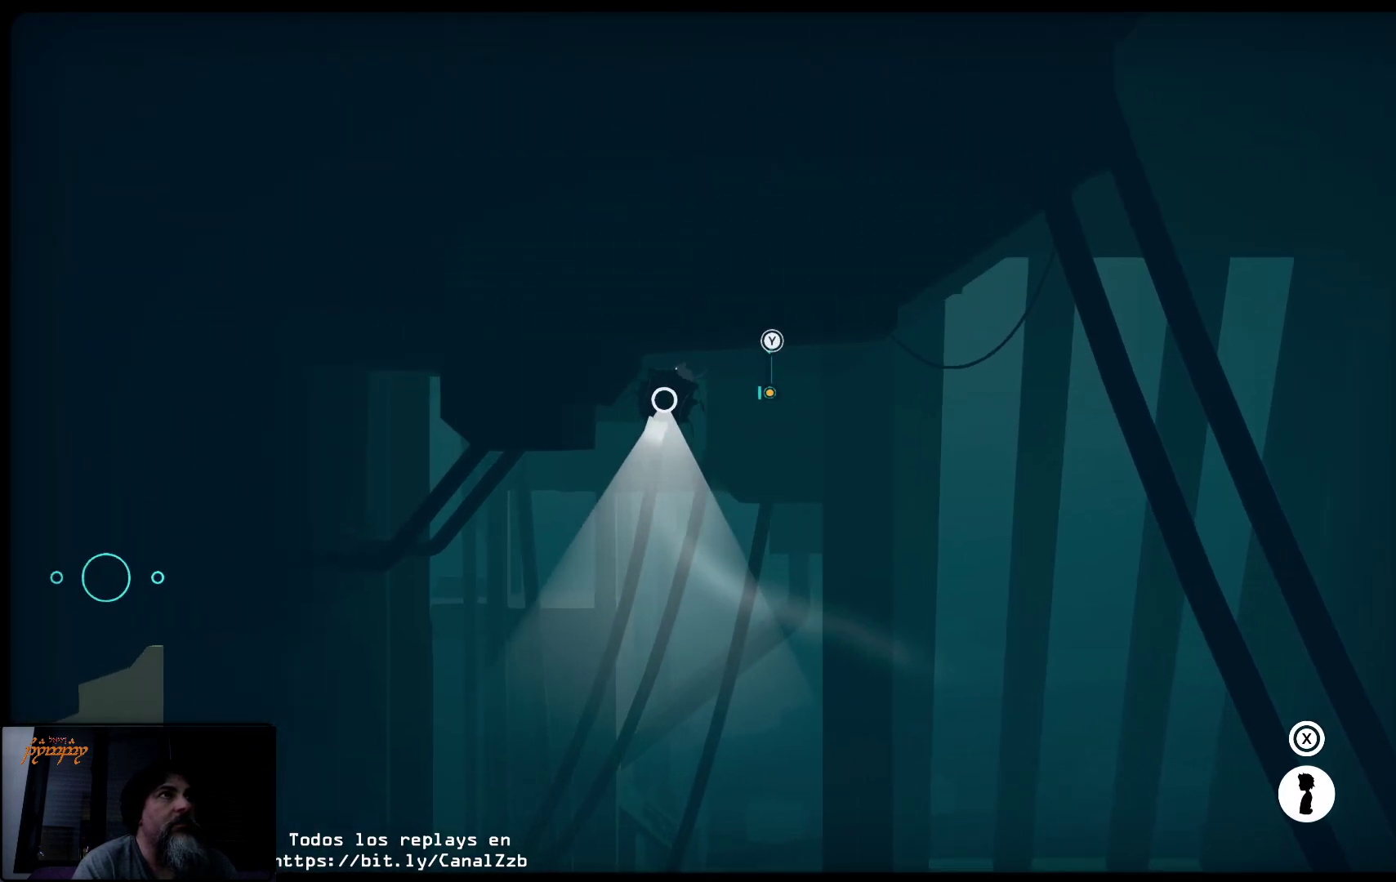
{"buttons": ["R2"], "left_stick": "right", "right_stick": "center", "events": [[133, "left_stick", "right"], [383, "R2", "up"], [467, "R2", "down"]]}
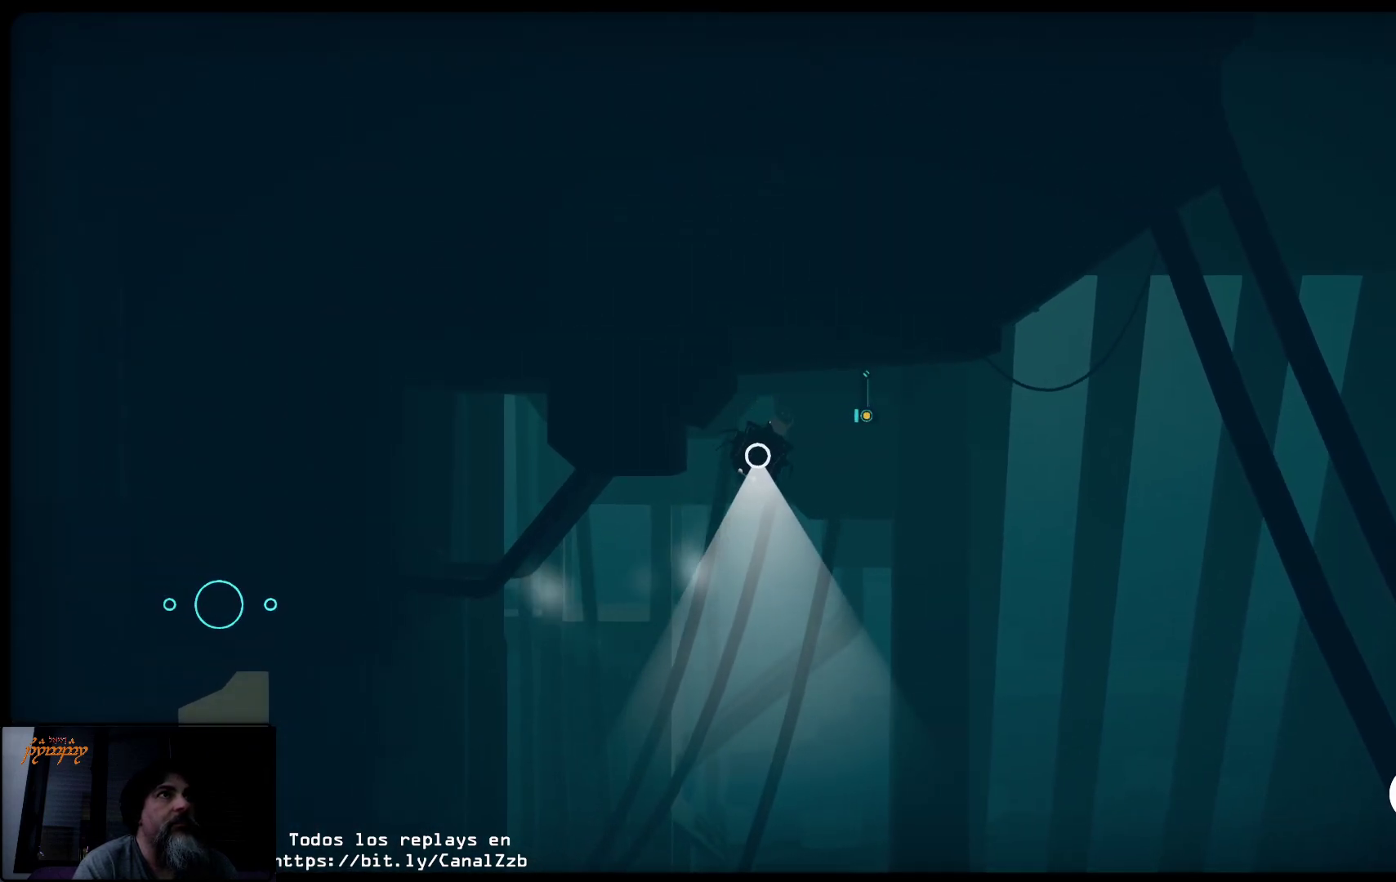
{"buttons": ["R2"], "left_stick": "up-right", "right_stick": "center", "events": [[33, "left_stick", "up-right"]]}
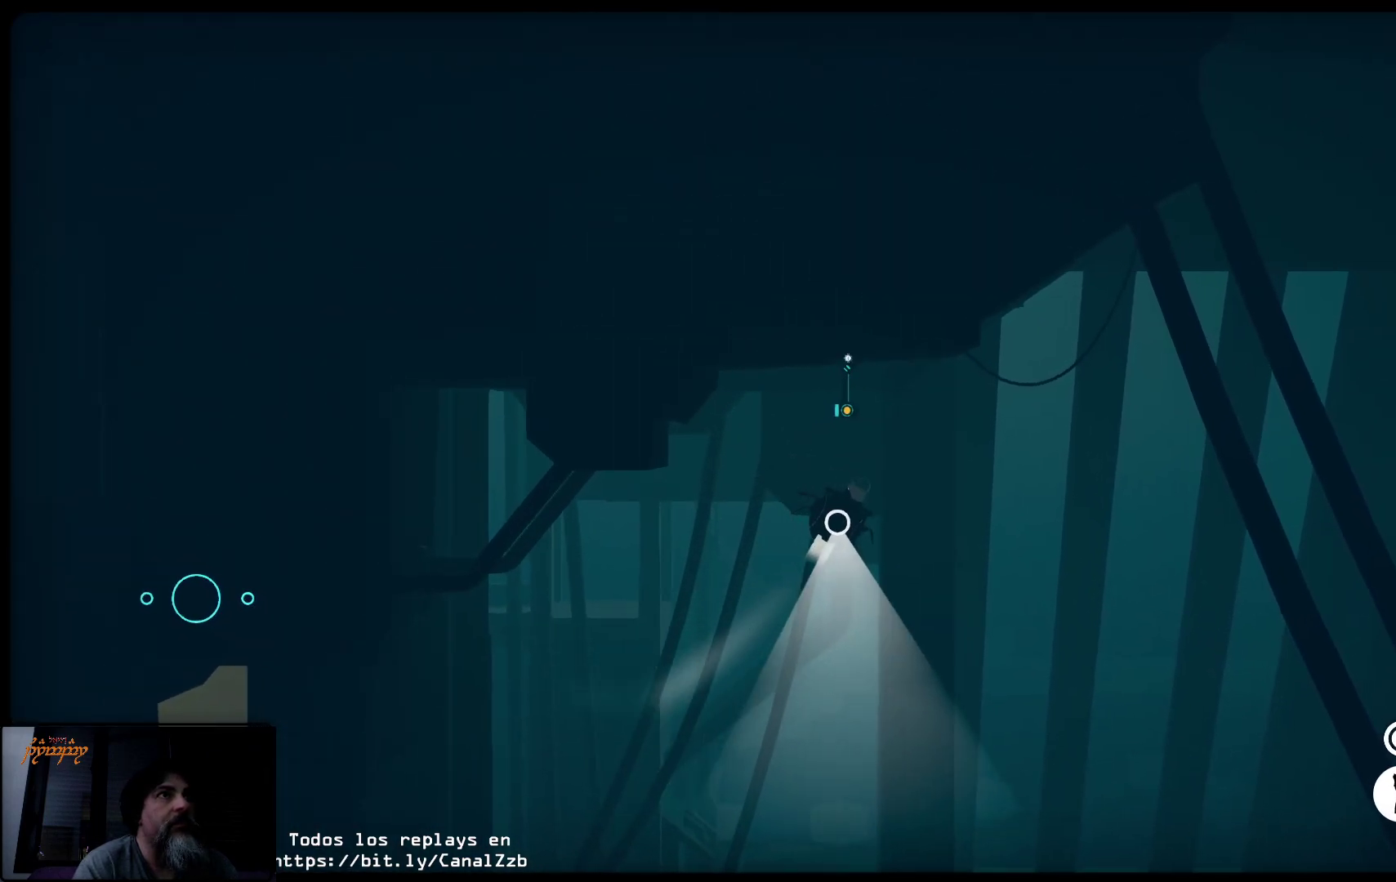
{"buttons": ["R2"], "left_stick": "up", "right_stick": "center", "events": [[317, "left_stick", "up"]]}
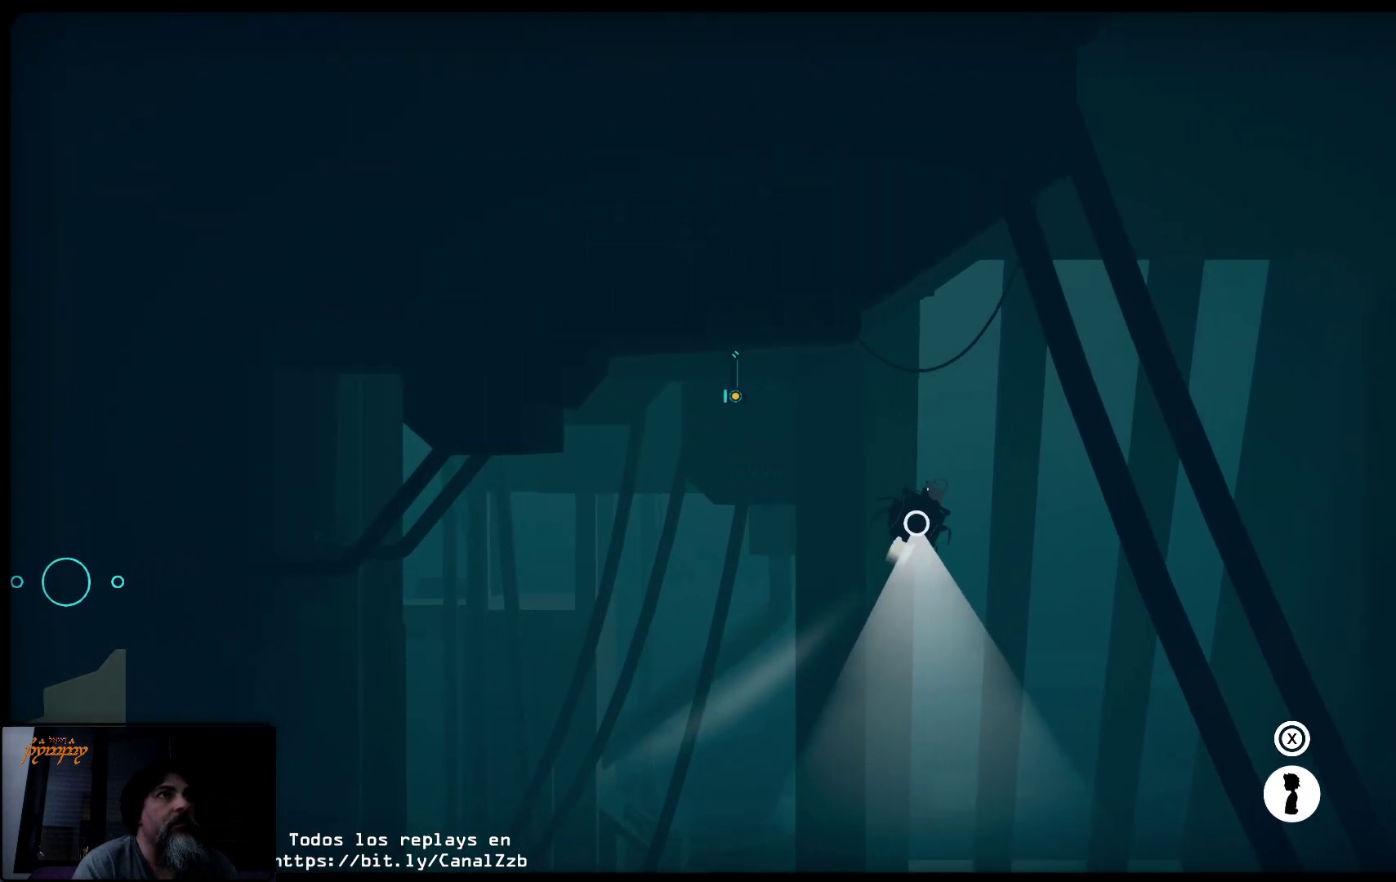
{"buttons": ["R2"], "left_stick": "left", "right_stick": "center", "events": [[183, "left_stick", "up-left"], [300, "left_stick", "left"]]}
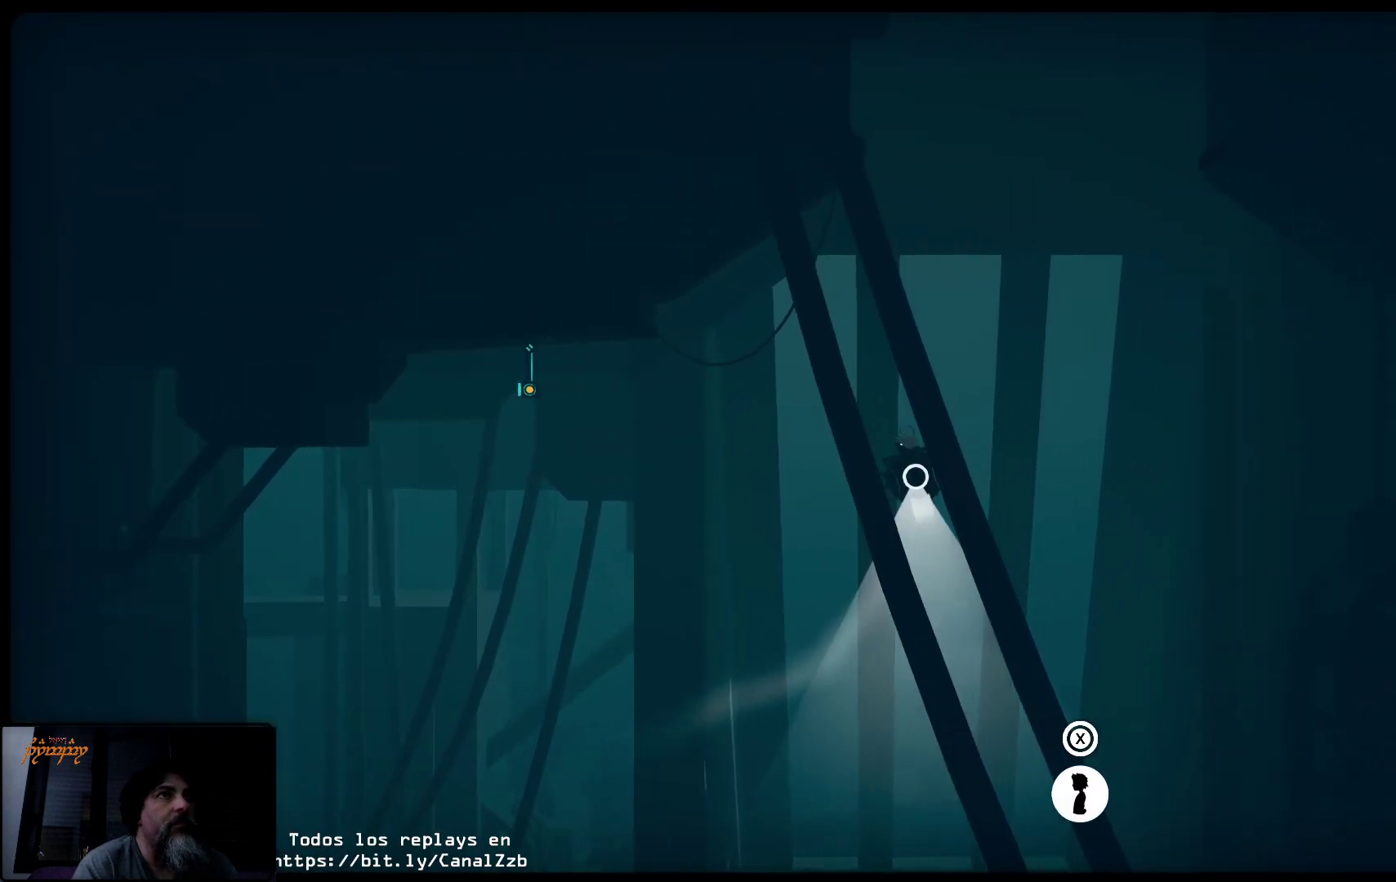
{"buttons": ["R2"], "left_stick": "left", "right_stick": "center", "events": []}
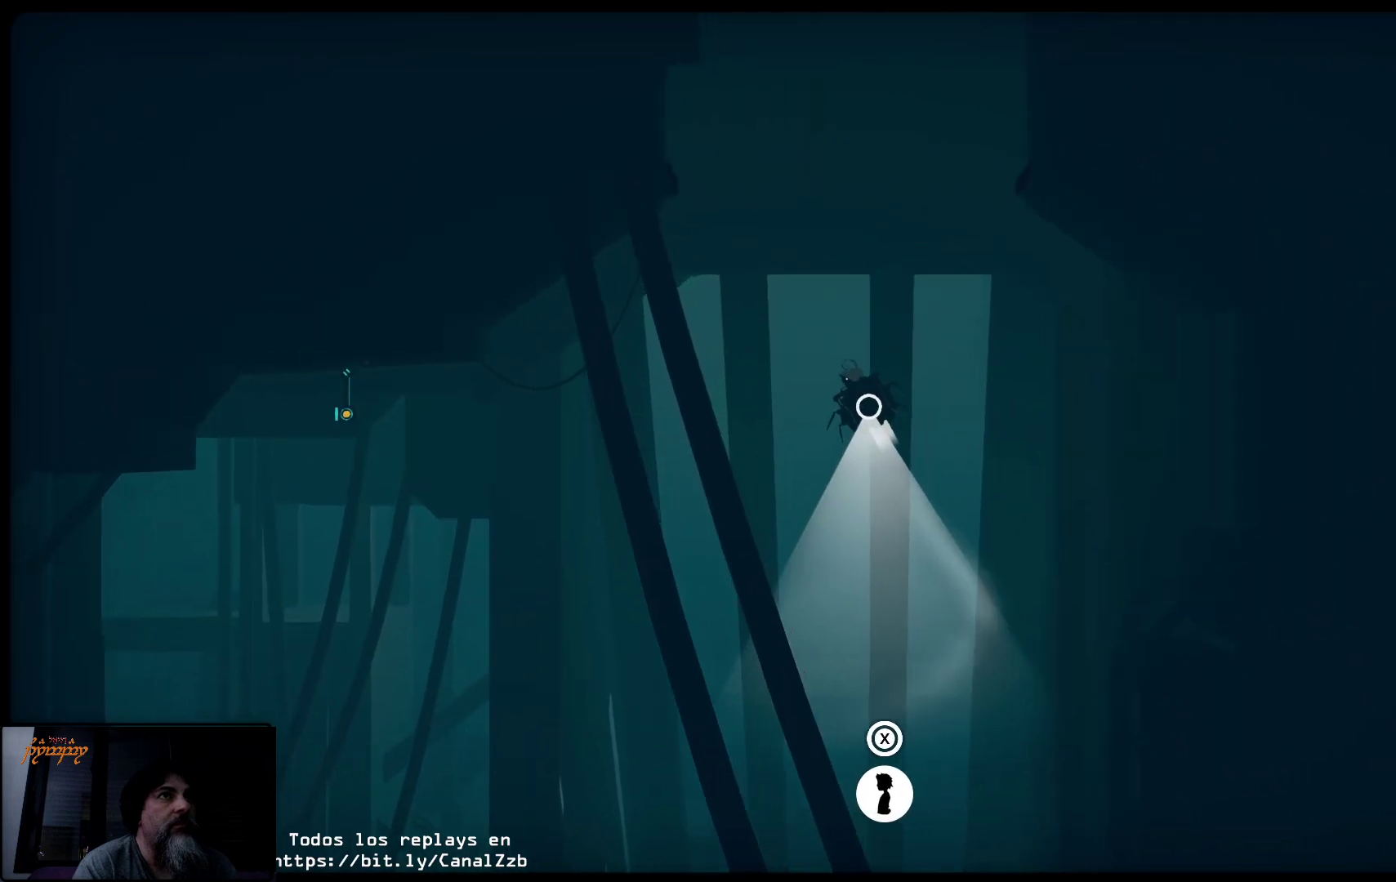
{"buttons": ["R2"], "left_stick": "center", "right_stick": "center", "events": [[317, "left_stick", "center"]]}
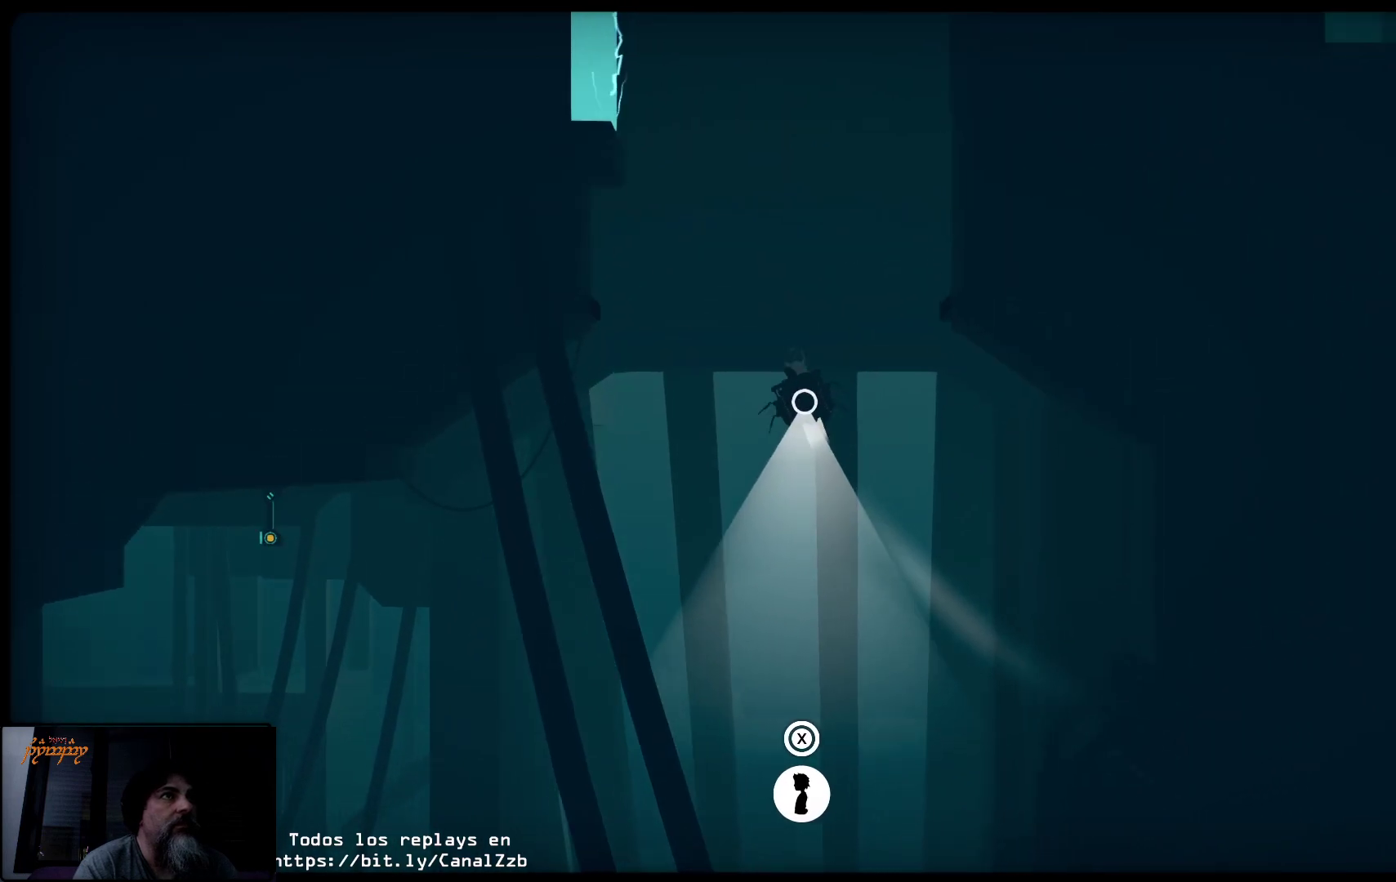
{"buttons": ["R2"], "left_stick": "up-right", "right_stick": "center", "events": [[267, "left_stick", "up-right"]]}
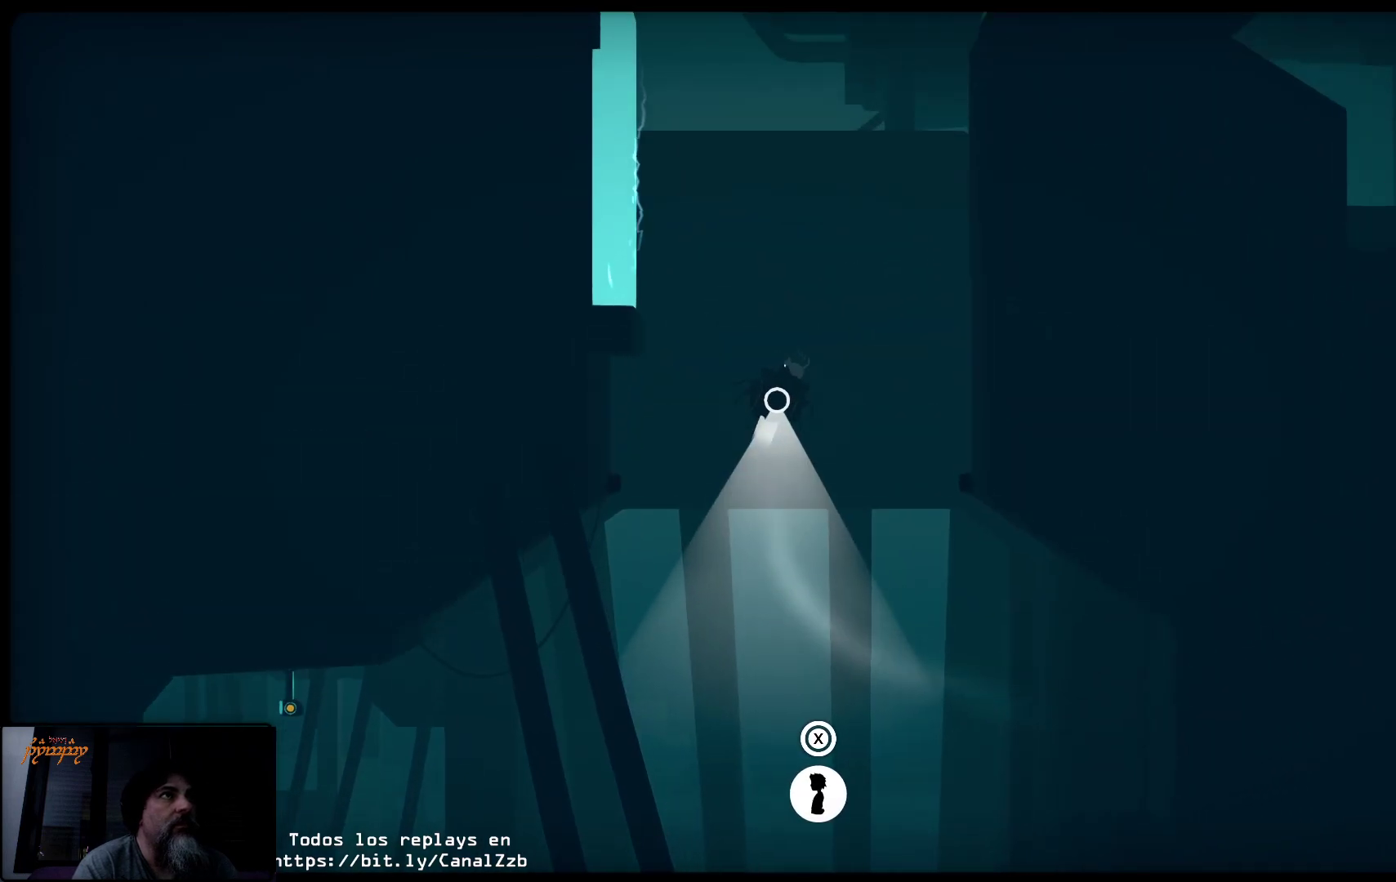
{"buttons": ["R2"], "left_stick": "center", "right_stick": "center", "events": [[350, "left_stick", "center"]]}
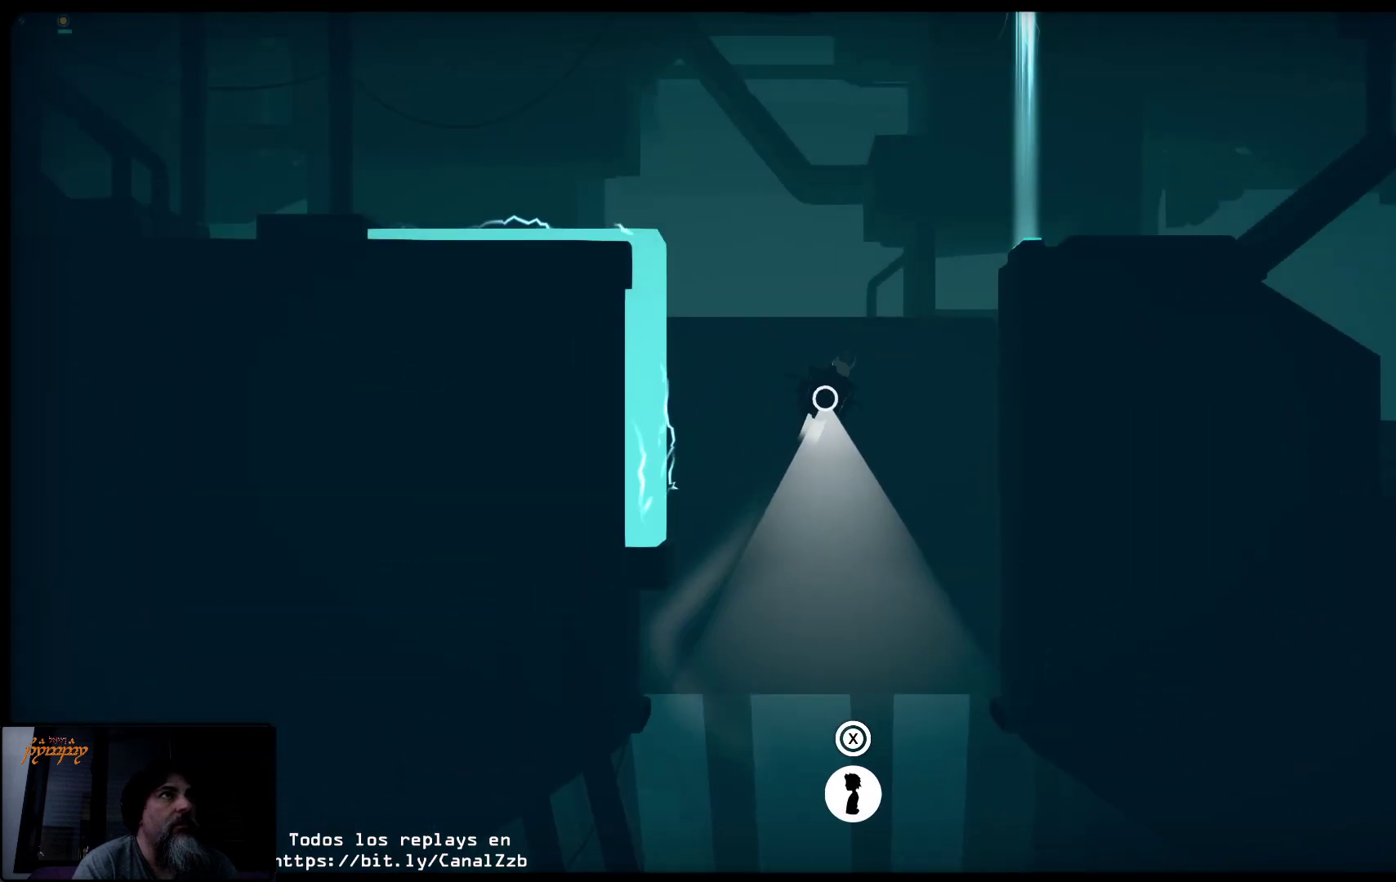
{"buttons": ["R2"], "left_stick": "left", "right_stick": "center", "events": [[100, "left_stick", "left"]]}
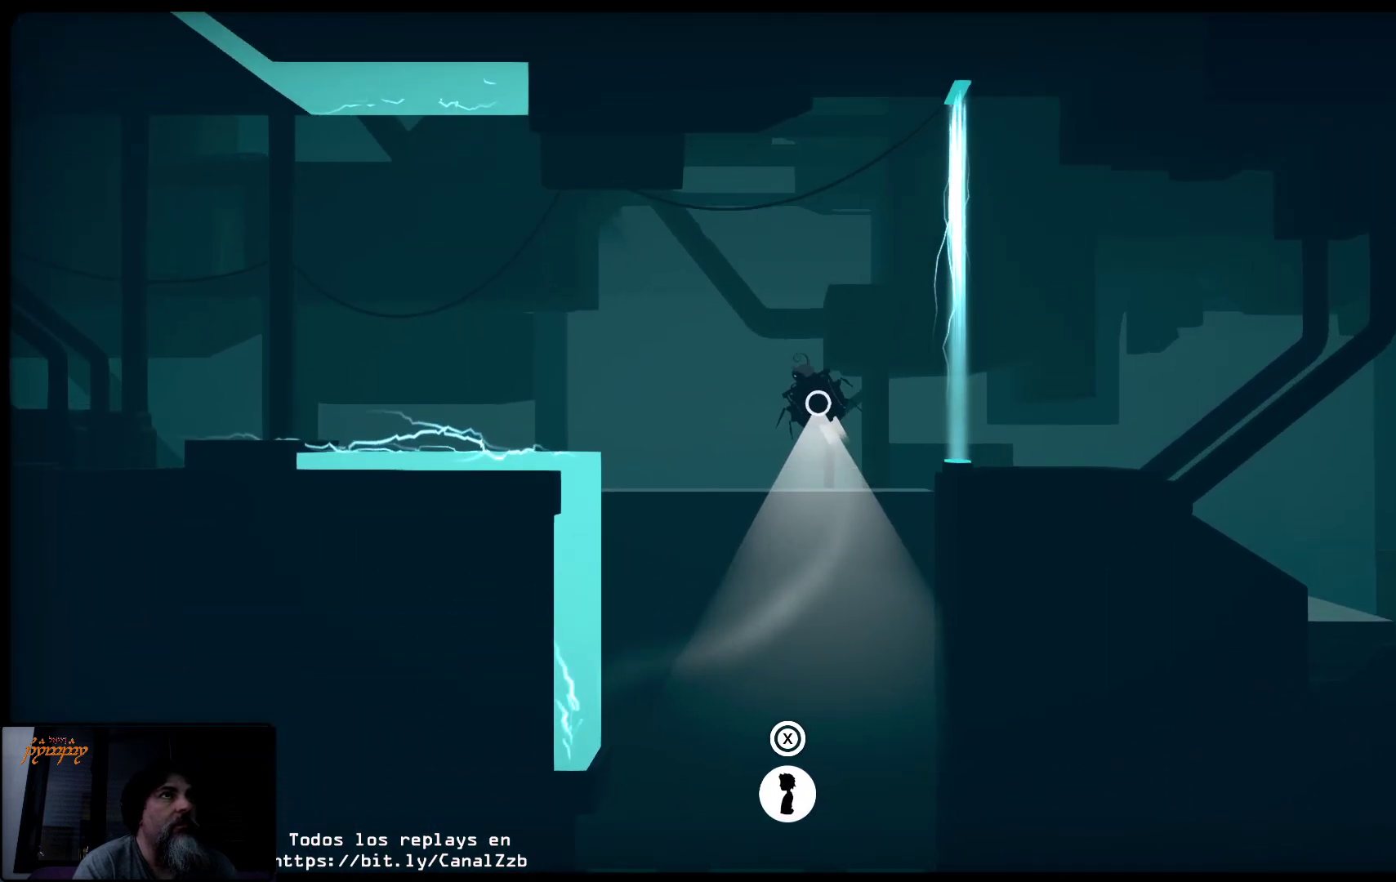
{"buttons": [], "left_stick": "center", "right_stick": "center", "events": [[217, "R2", "up"], [250, "left_stick", "center"]]}
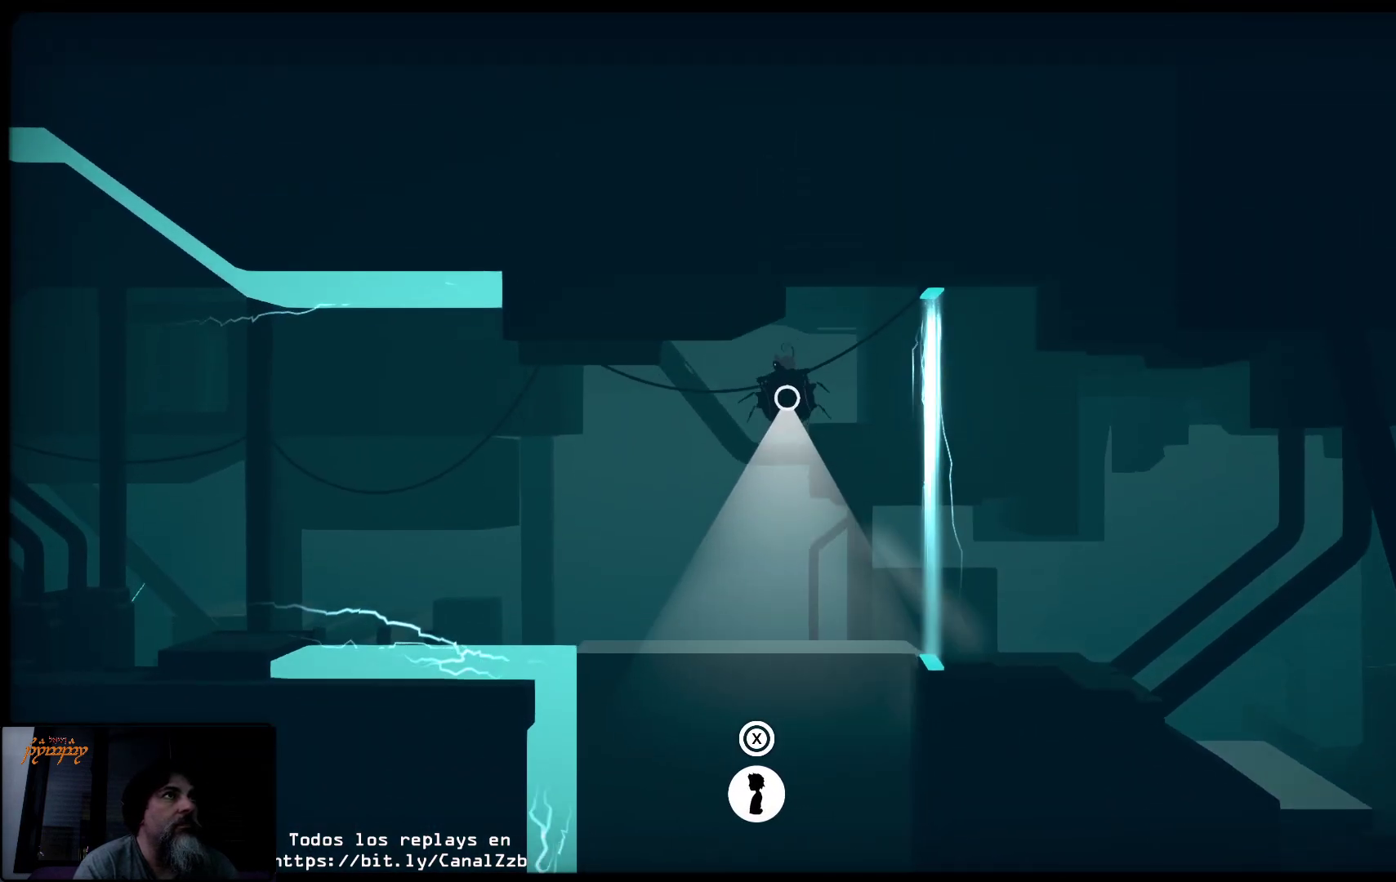
{"buttons": ["R2"], "left_stick": "left", "right_stick": "center", "events": [[433, "left_stick", "down-left"], [483, "R2", "down"], [483, "left_stick", "left"]]}
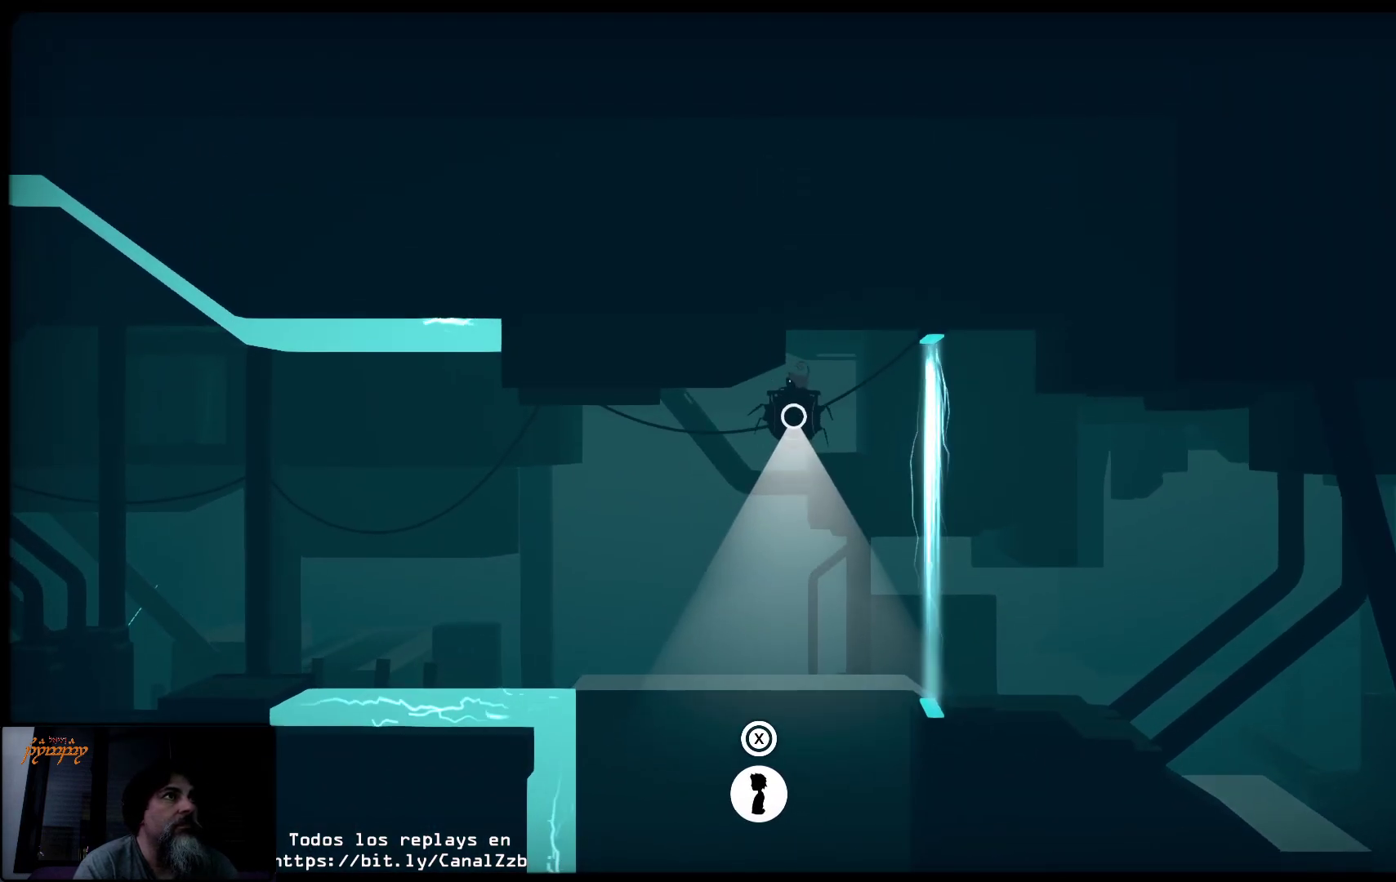
{"buttons": ["R2"], "left_stick": "left", "right_stick": "center", "events": []}